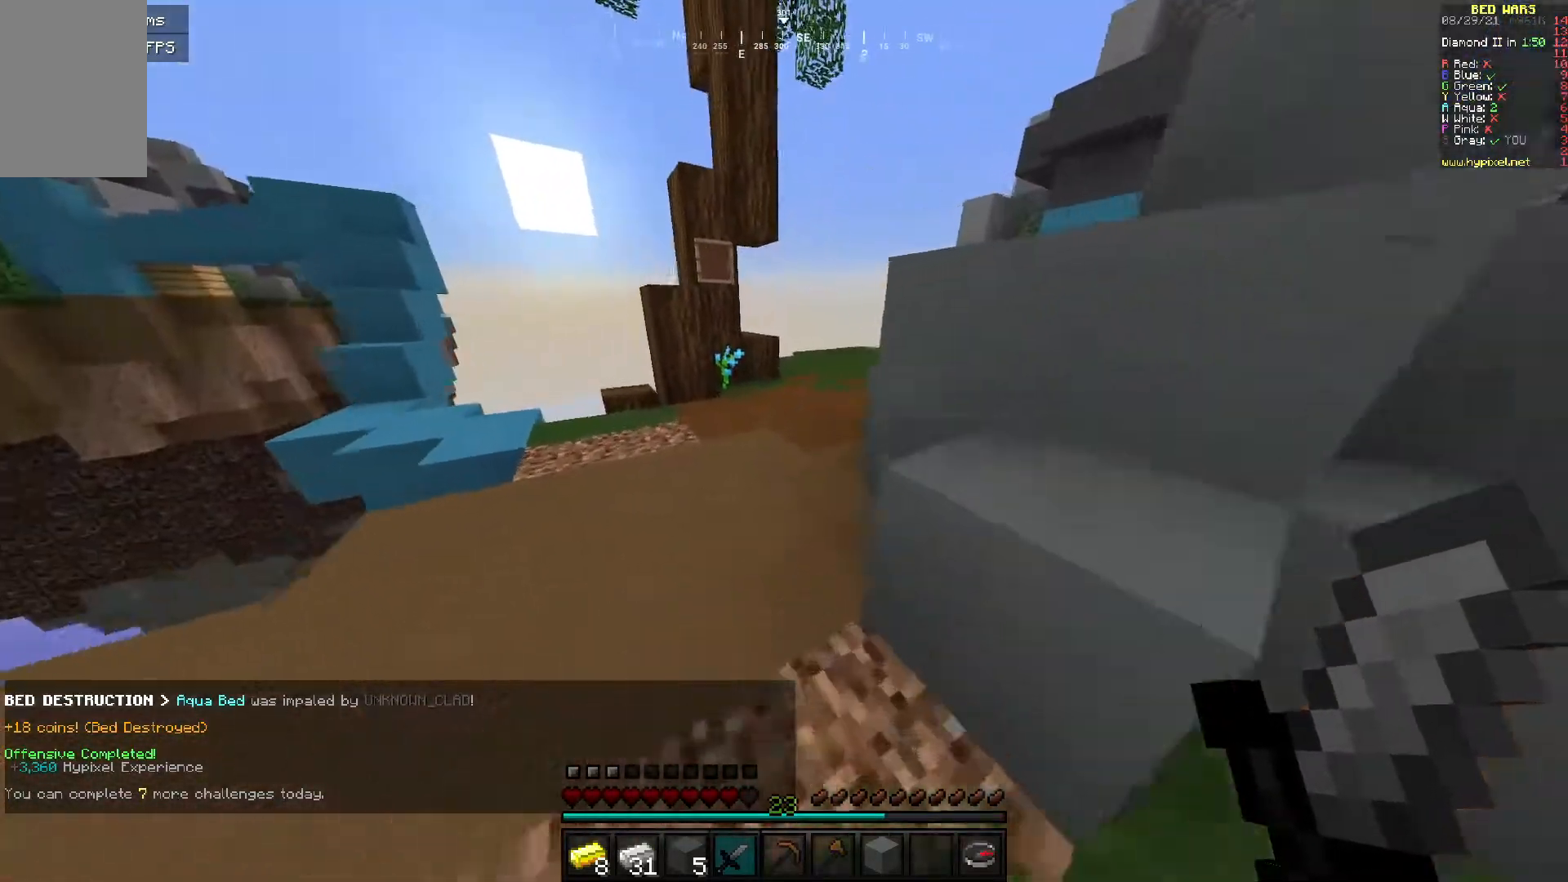
Gameplay with keyboard and mouse; each line is a JSON object with the keys and mouse buttons held at the frame after it. "events" lists presses ("down") and releases ("up") of "a", "d", "s", "w", "mouse_left" and "mouse_right" between this image and that frame as [ms after this image, input, new state], when the widget could be followed in between. "mouse_left", "mouse_right" = the "left", "right" buttons of the "mouse" list. No other keys are recorded. Fast repeated clicks can show as one long hold. Mouse movement is not recorded.
{"keys": ["w"], "mouse": [], "events": [[50, "a", "down"], [250, "a", "up"]]}
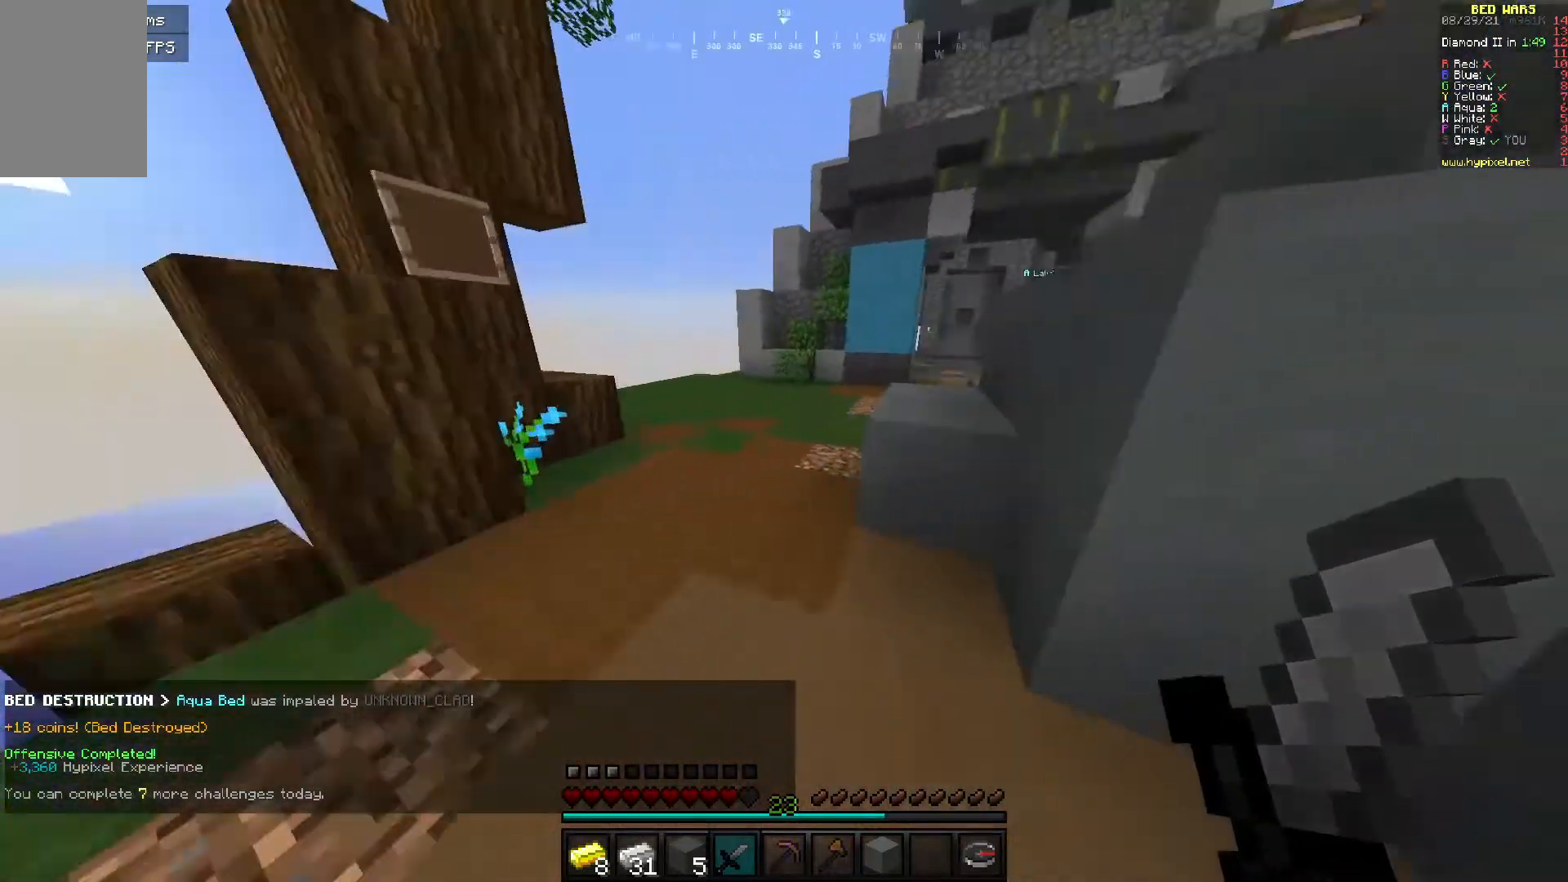
{"keys": ["w"], "mouse": [], "events": [[117, "a", "down"], [283, "a", "up"]]}
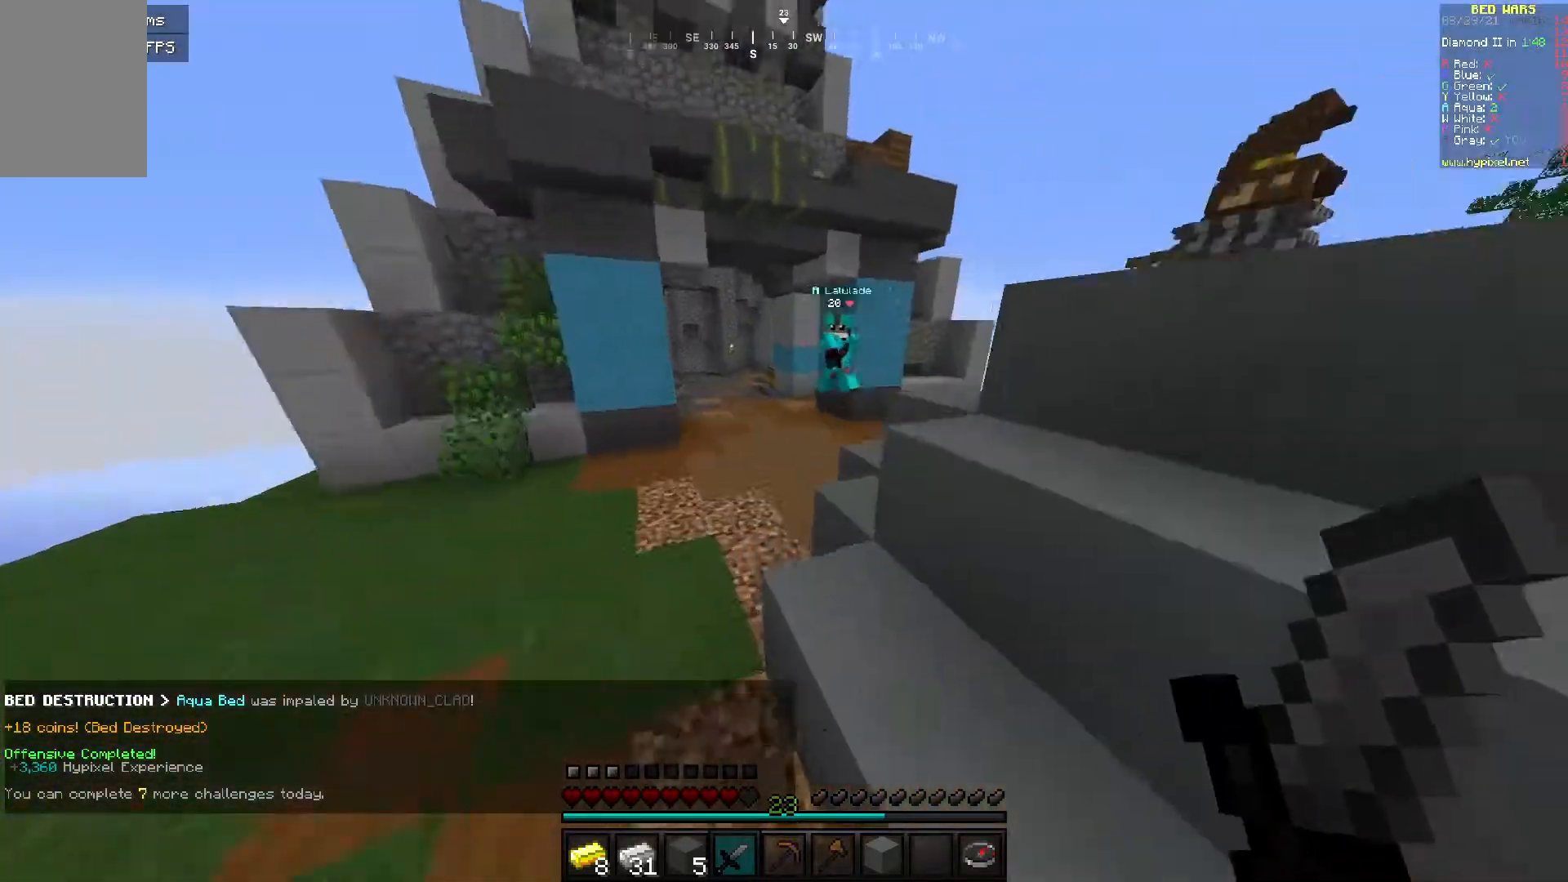
{"keys": ["a", "w"], "mouse": ["left"], "events": [[417, "a", "down"], [417, "mouse_left", "down"]]}
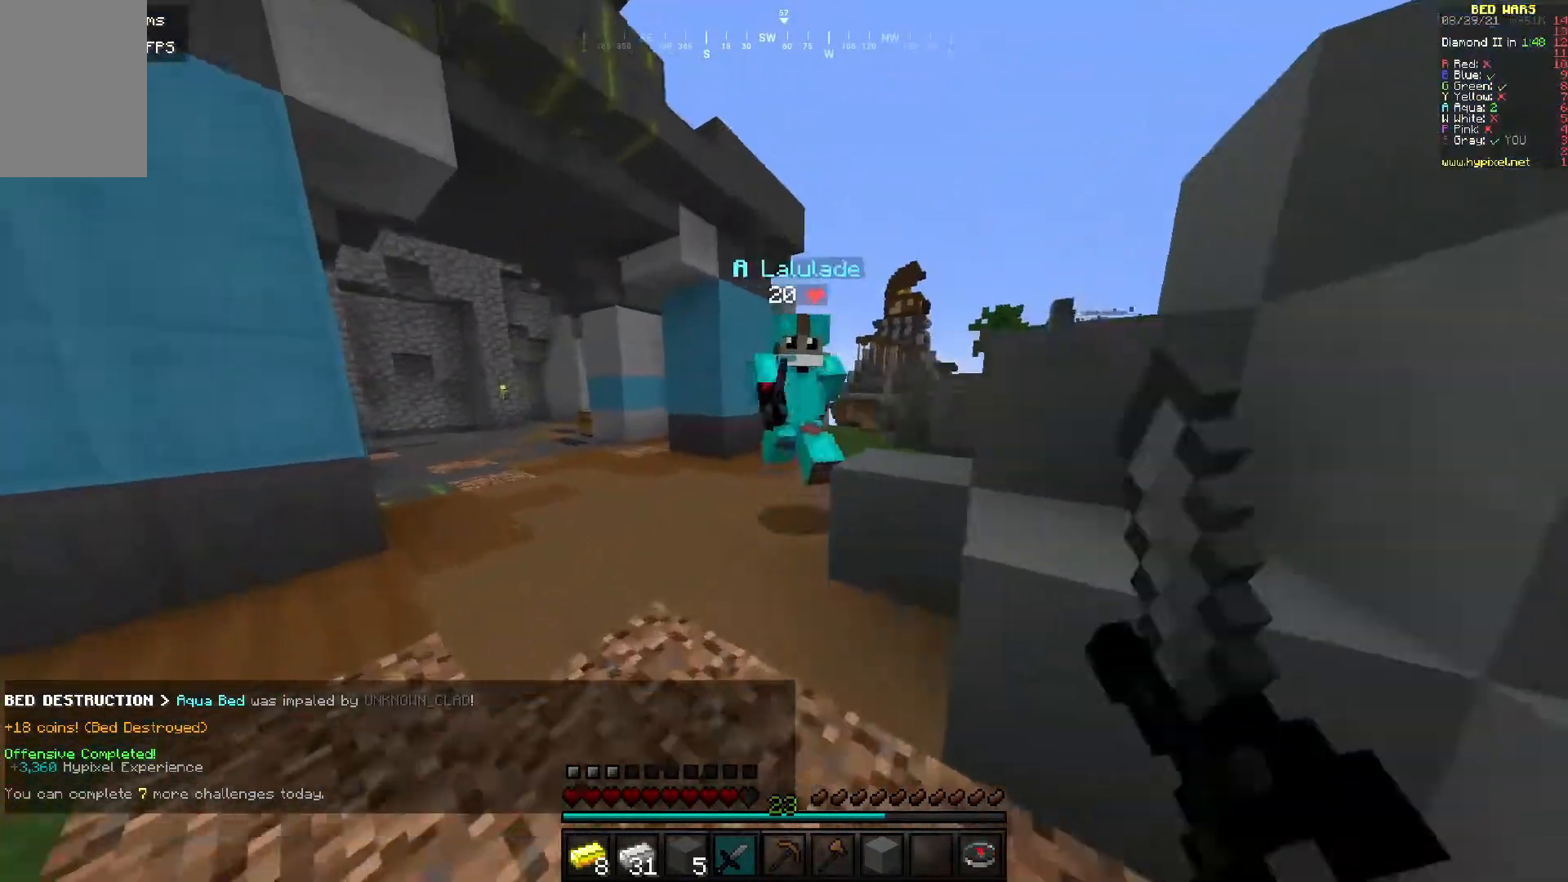
{"keys": ["a", "w"], "mouse": ["left"], "events": [[200, "a", "up"], [417, "a", "down"]]}
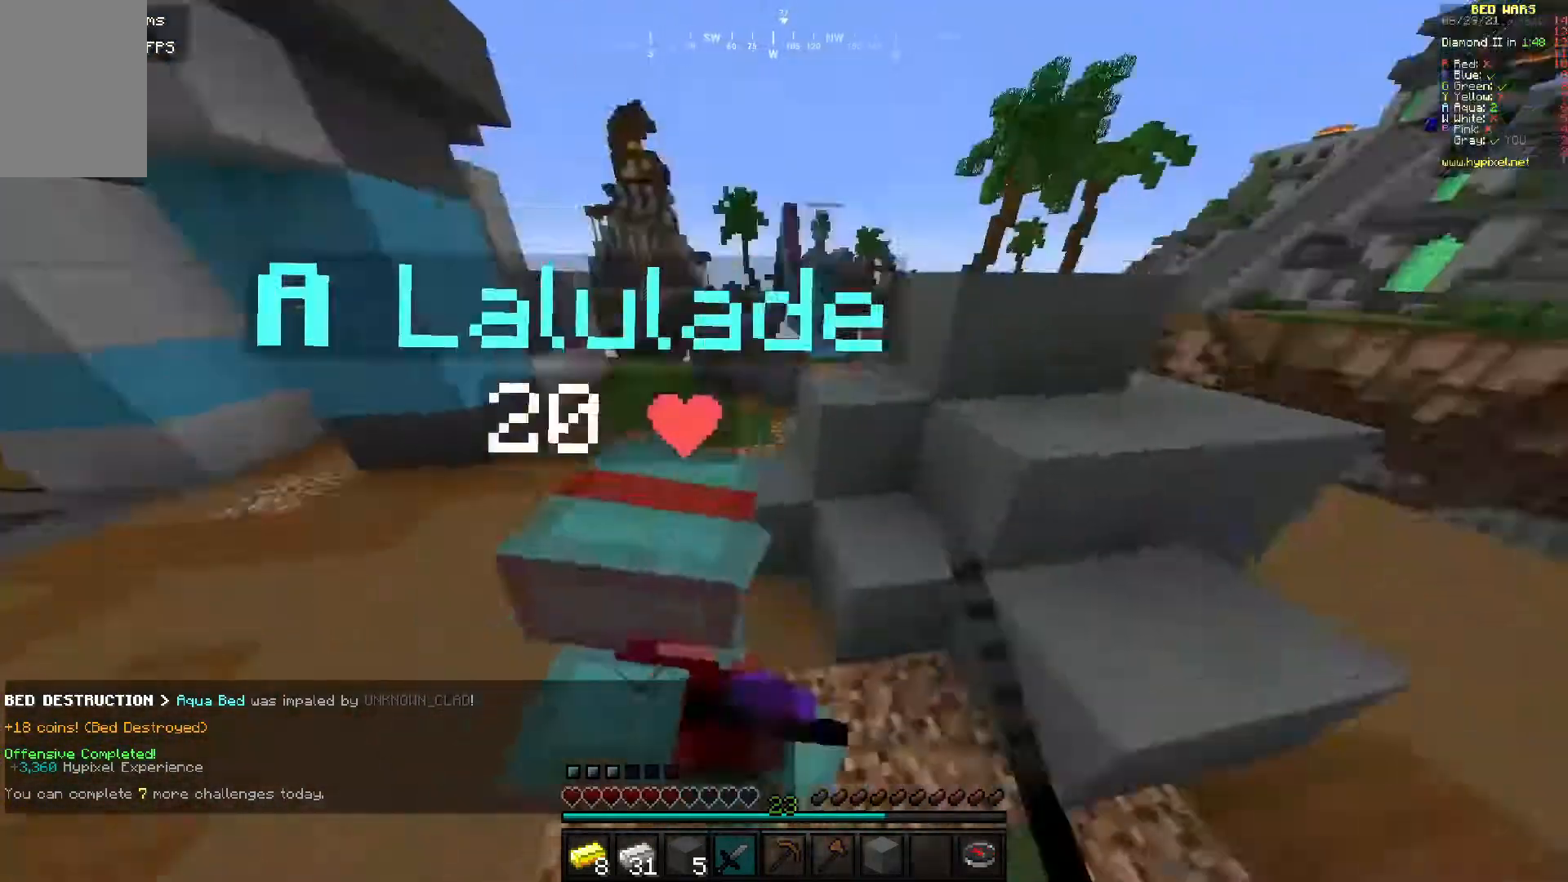
{"keys": ["w"], "mouse": ["left", "right"], "events": [[300, "a", "up"], [350, "mouse_right", "down"], [450, "mouse_right", "up"], [500, "mouse_right", "down"]]}
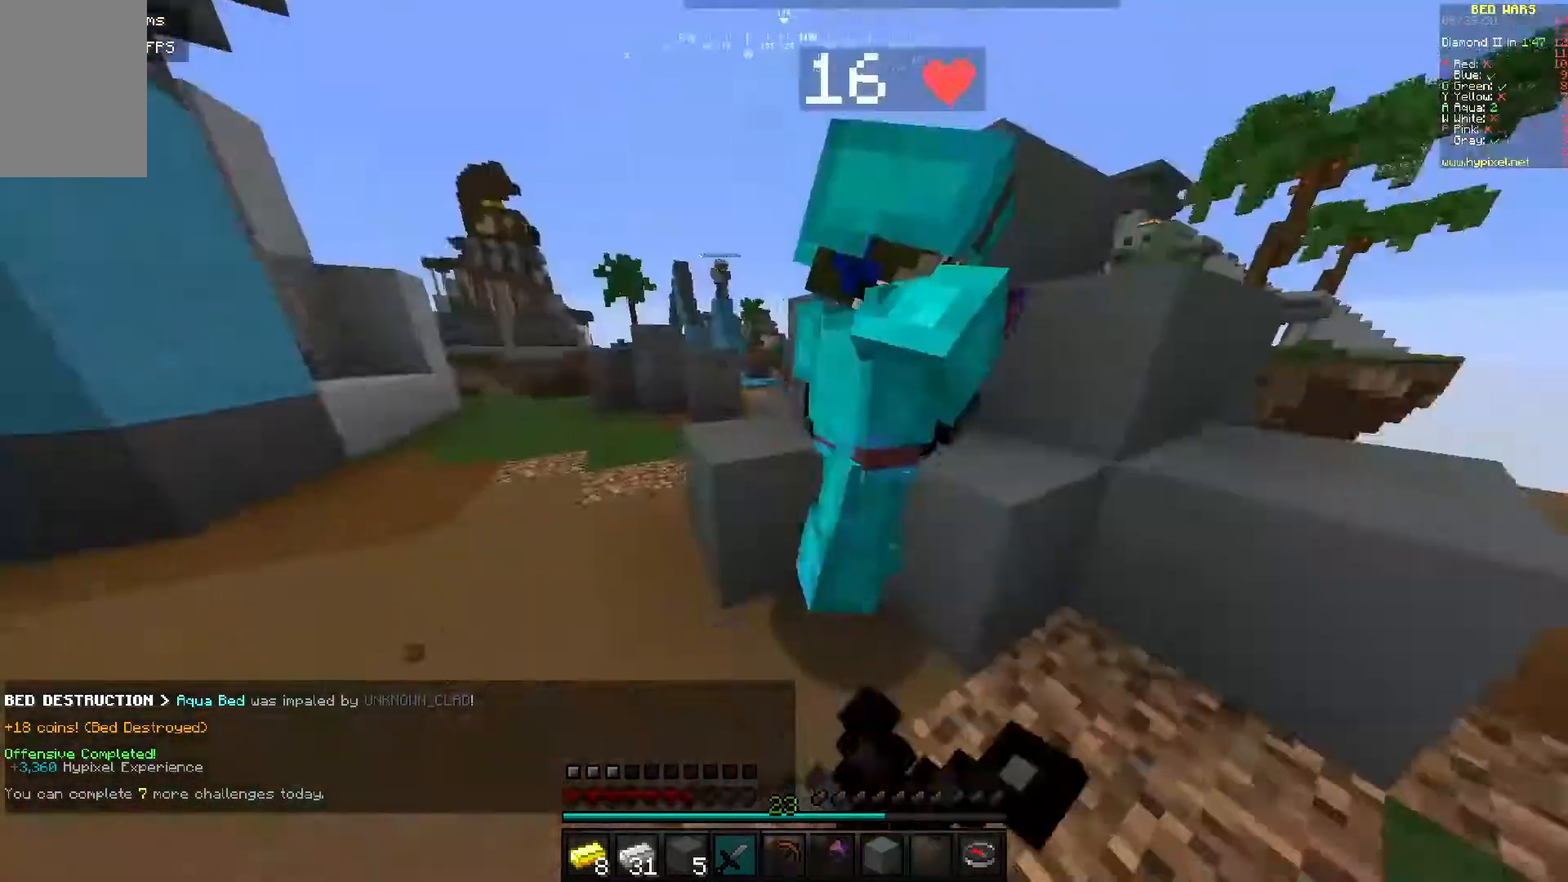
{"keys": ["a", "w"], "mouse": ["left"], "events": [[50, "a", "down"], [50, "mouse_right", "up"], [300, "w", "up"], [350, "a", "up"], [450, "a", "down"], [467, "w", "down"]]}
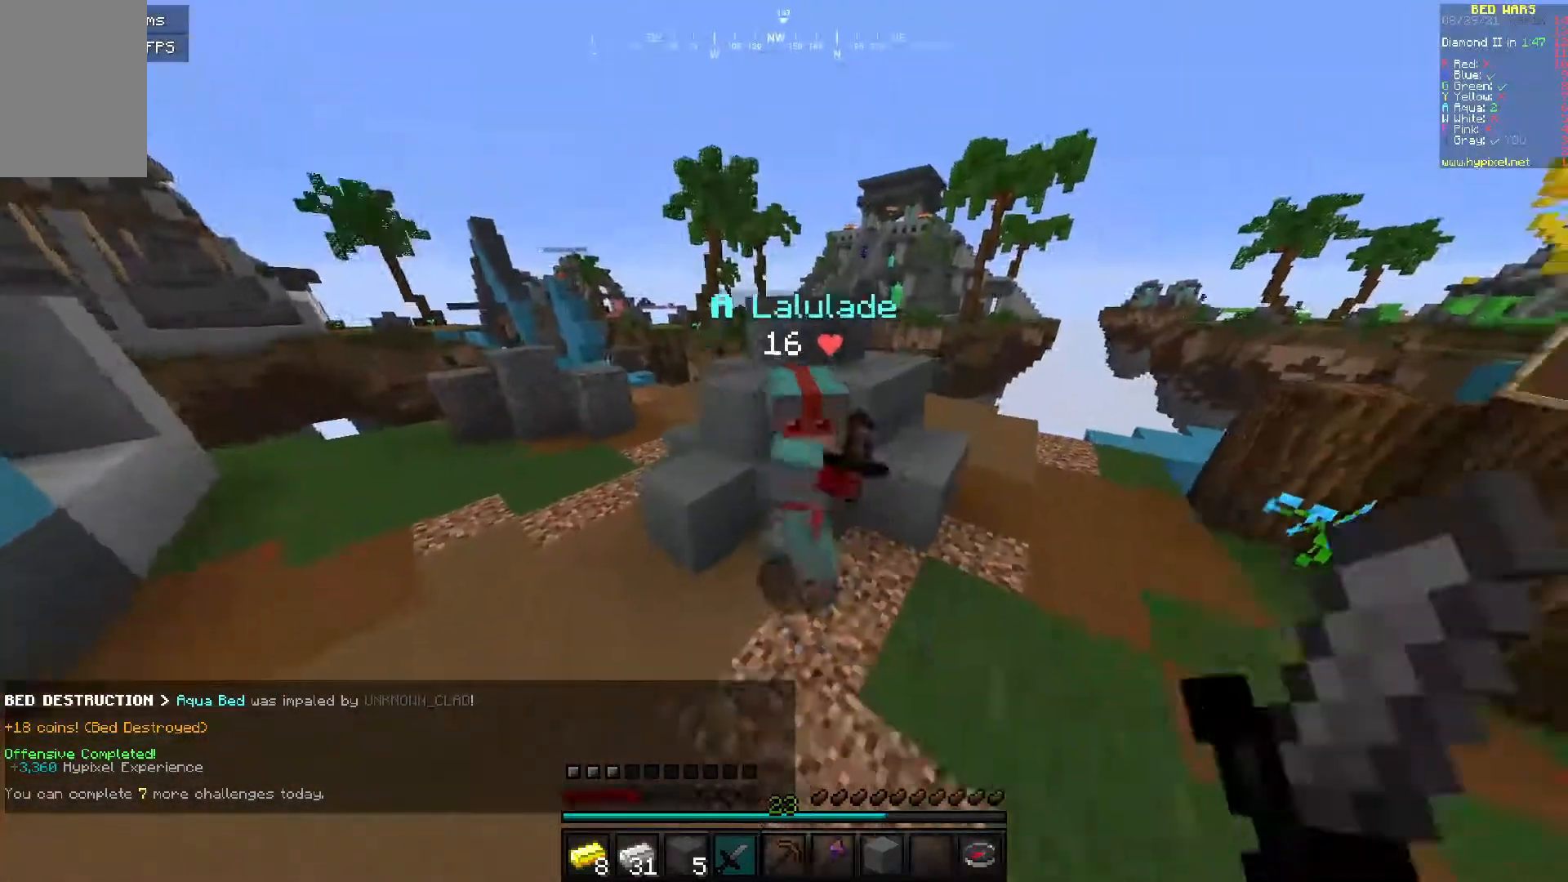
{"keys": ["w"], "mouse": ["left"], "events": [[50, "a", "up"]]}
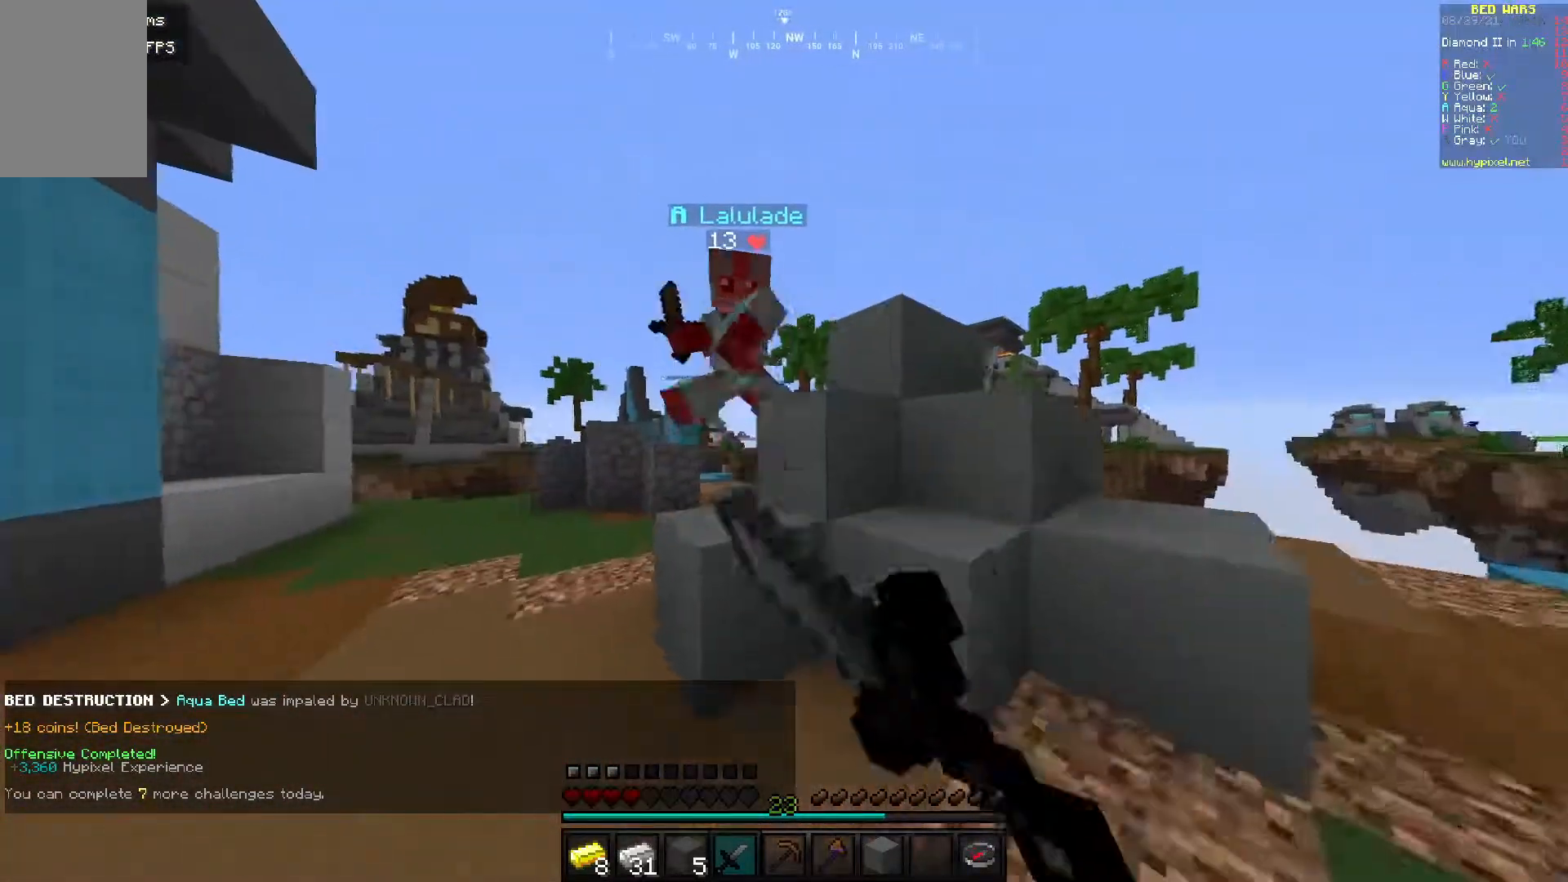
{"keys": ["a", "w"], "mouse": ["left"], "events": [[267, "a", "down"]]}
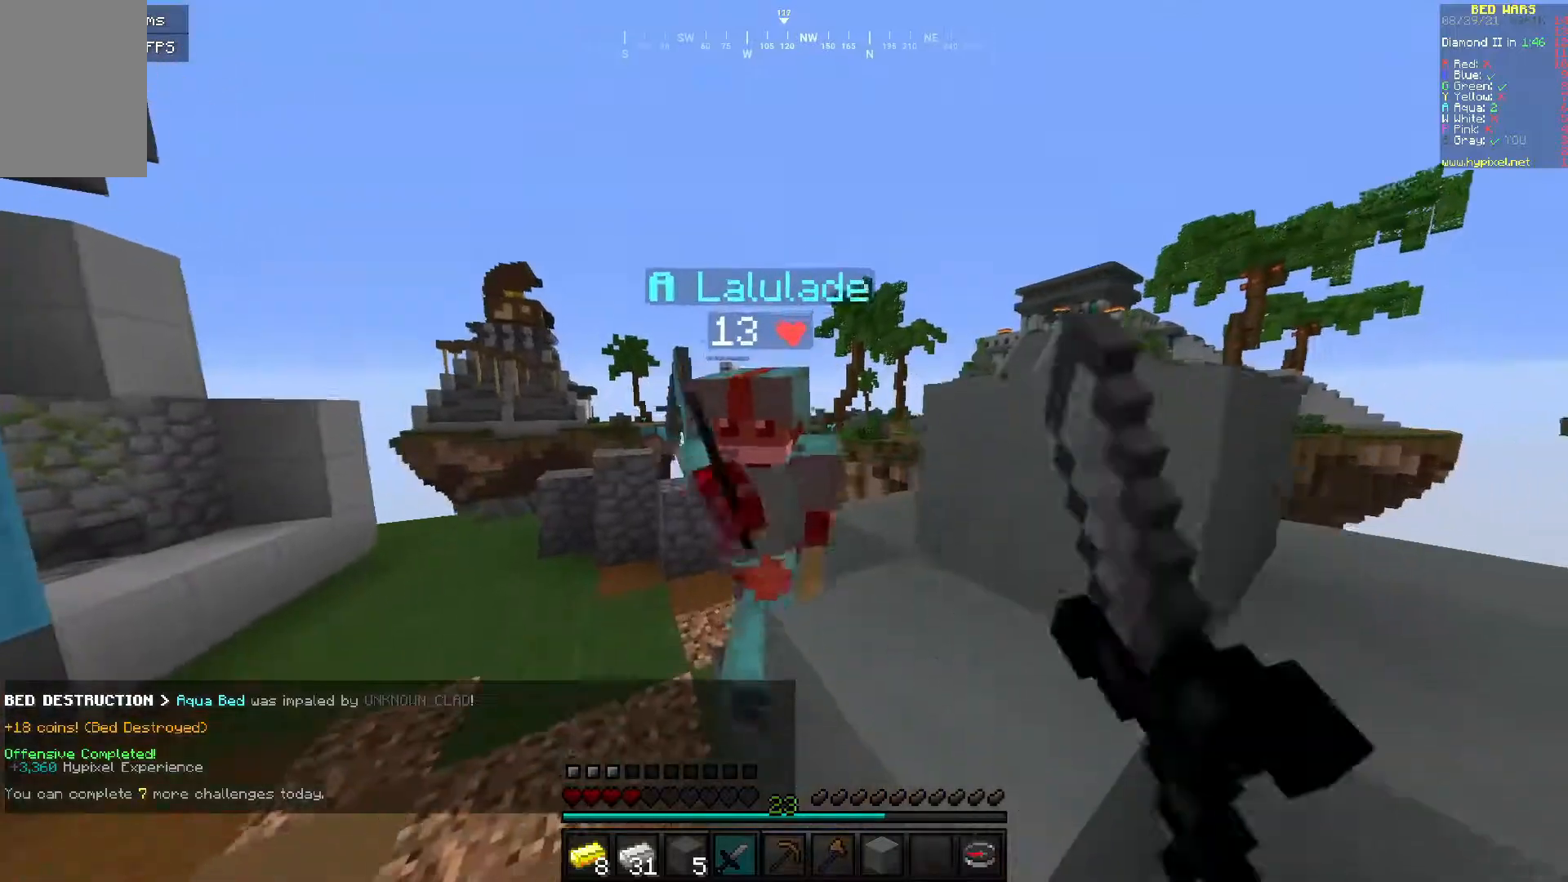
{"keys": ["w"], "mouse": ["left"], "events": [[250, "mouse_right", "down"], [300, "mouse_right", "up"], [417, "mouse_right", "down"], [450, "a", "up"], [450, "mouse_right", "up"]]}
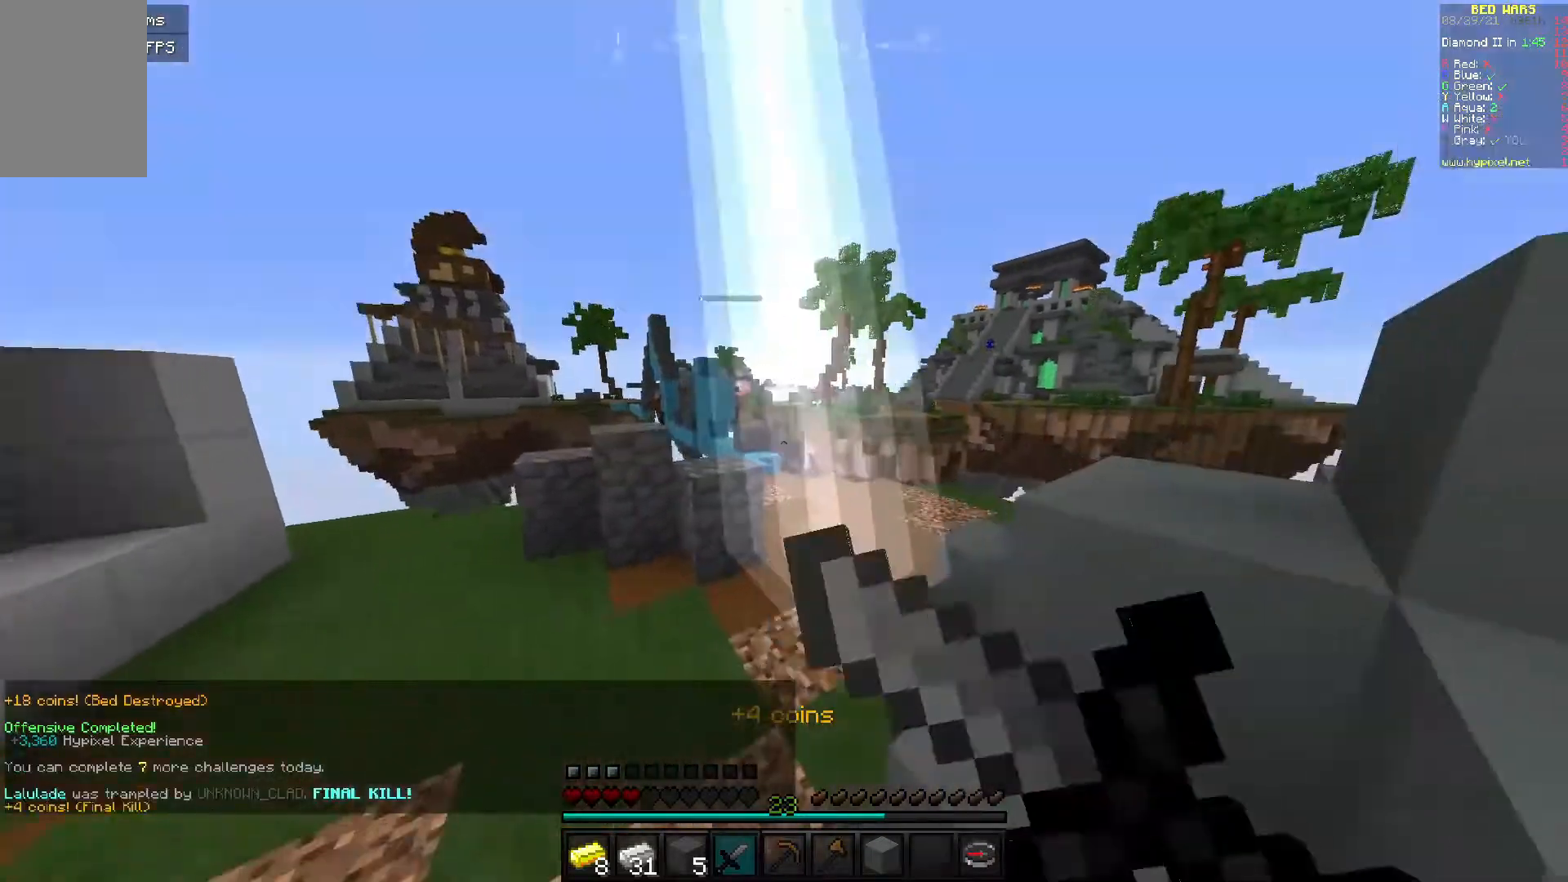
{"keys": ["a", "w"], "mouse": []}
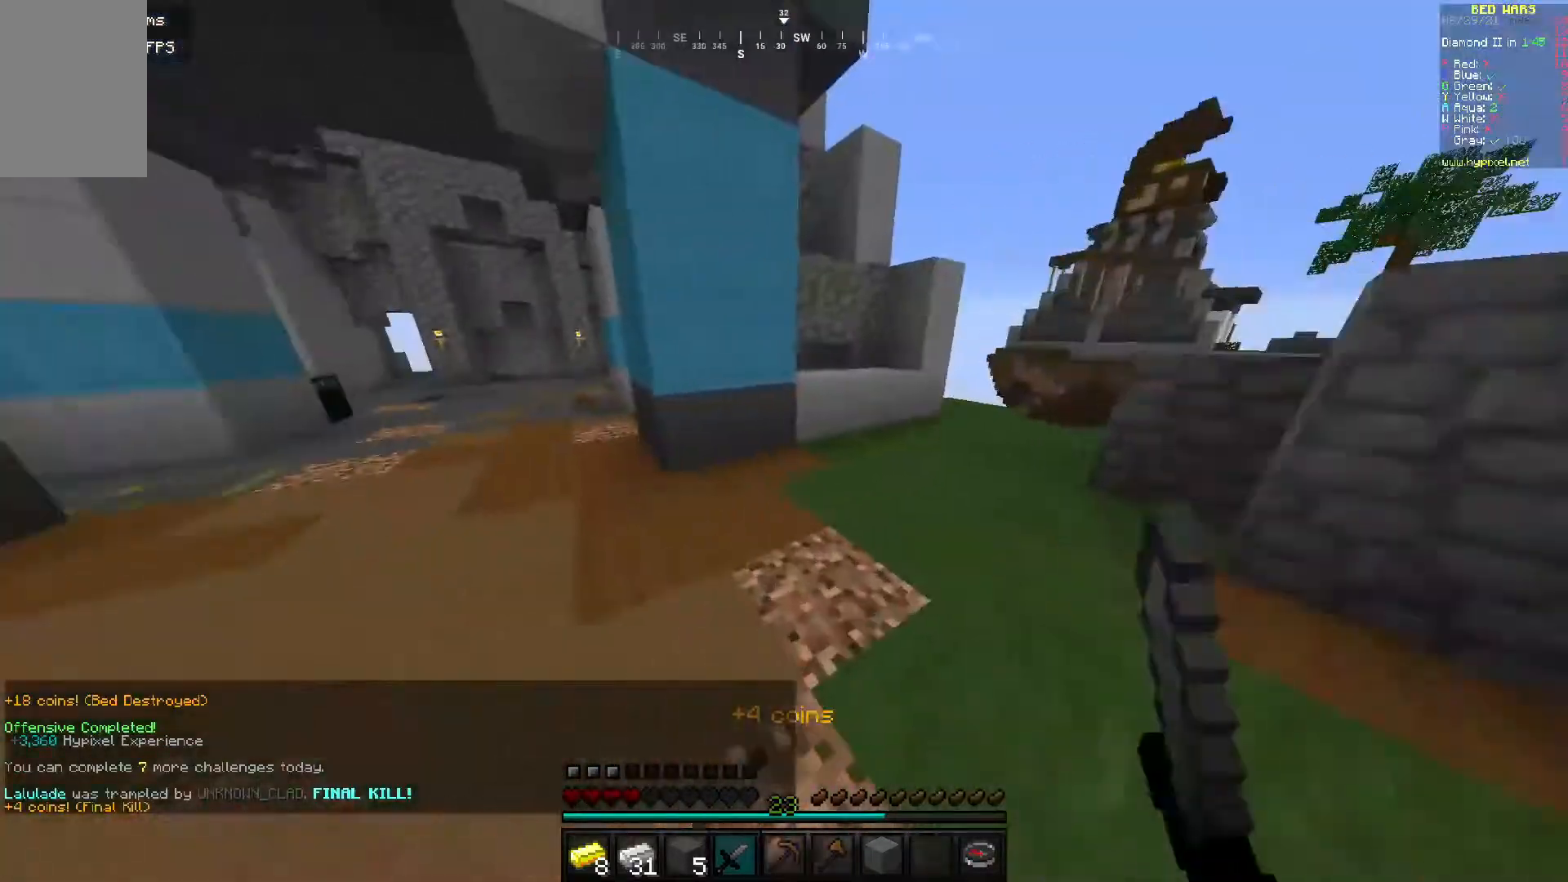
{"keys": ["a", "w"], "mouse": [], "events": [[33, "a", "up"], [200, "a", "down"]]}
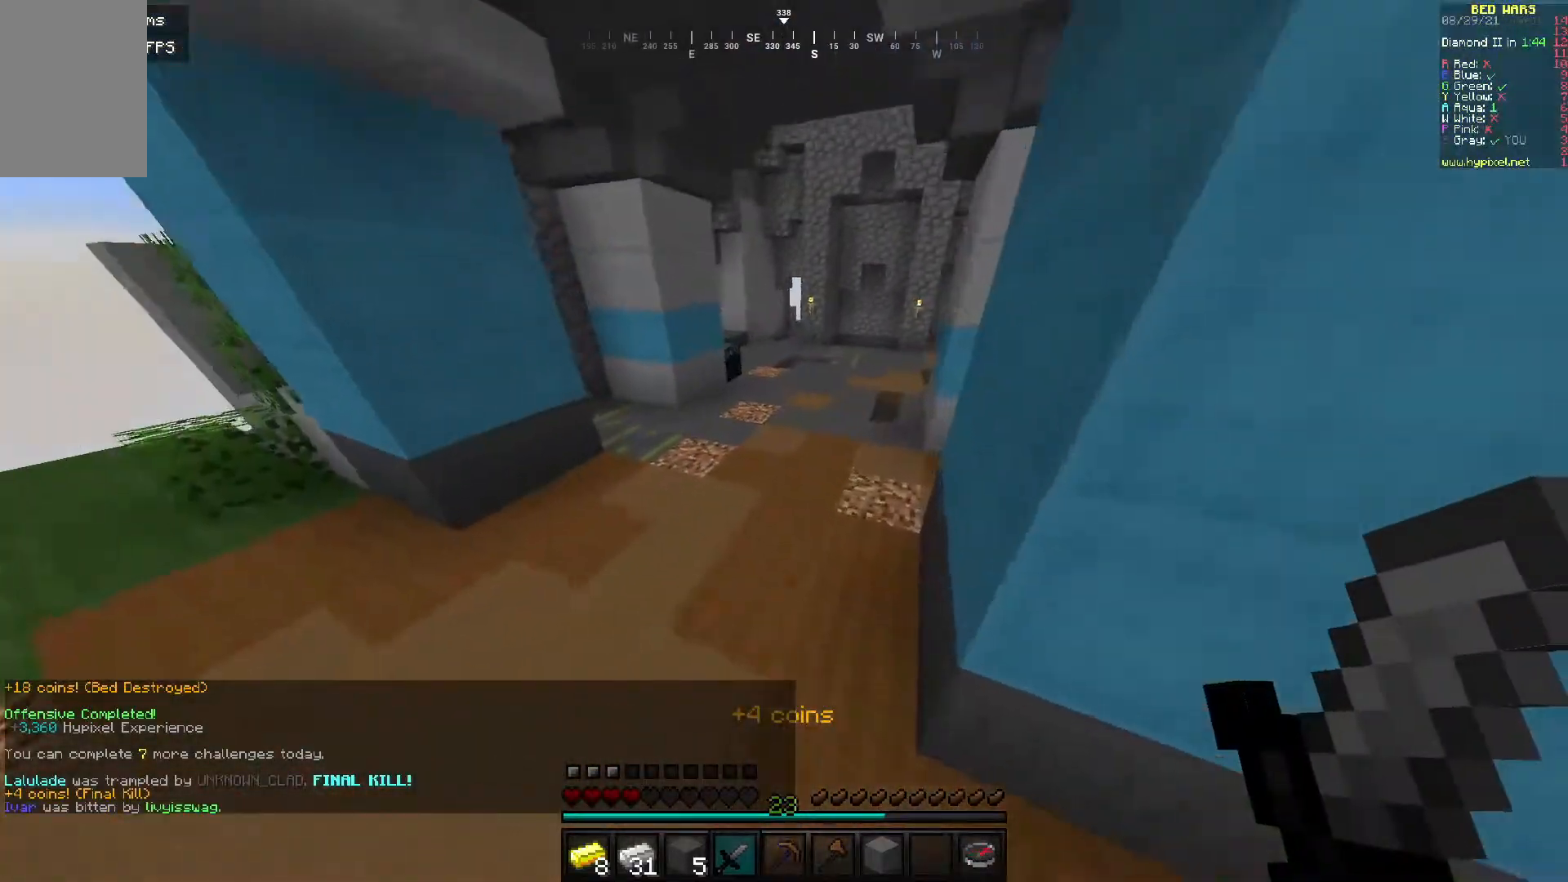
{"keys": ["w"], "mouse": [], "events": [[100, "a", "up"]]}
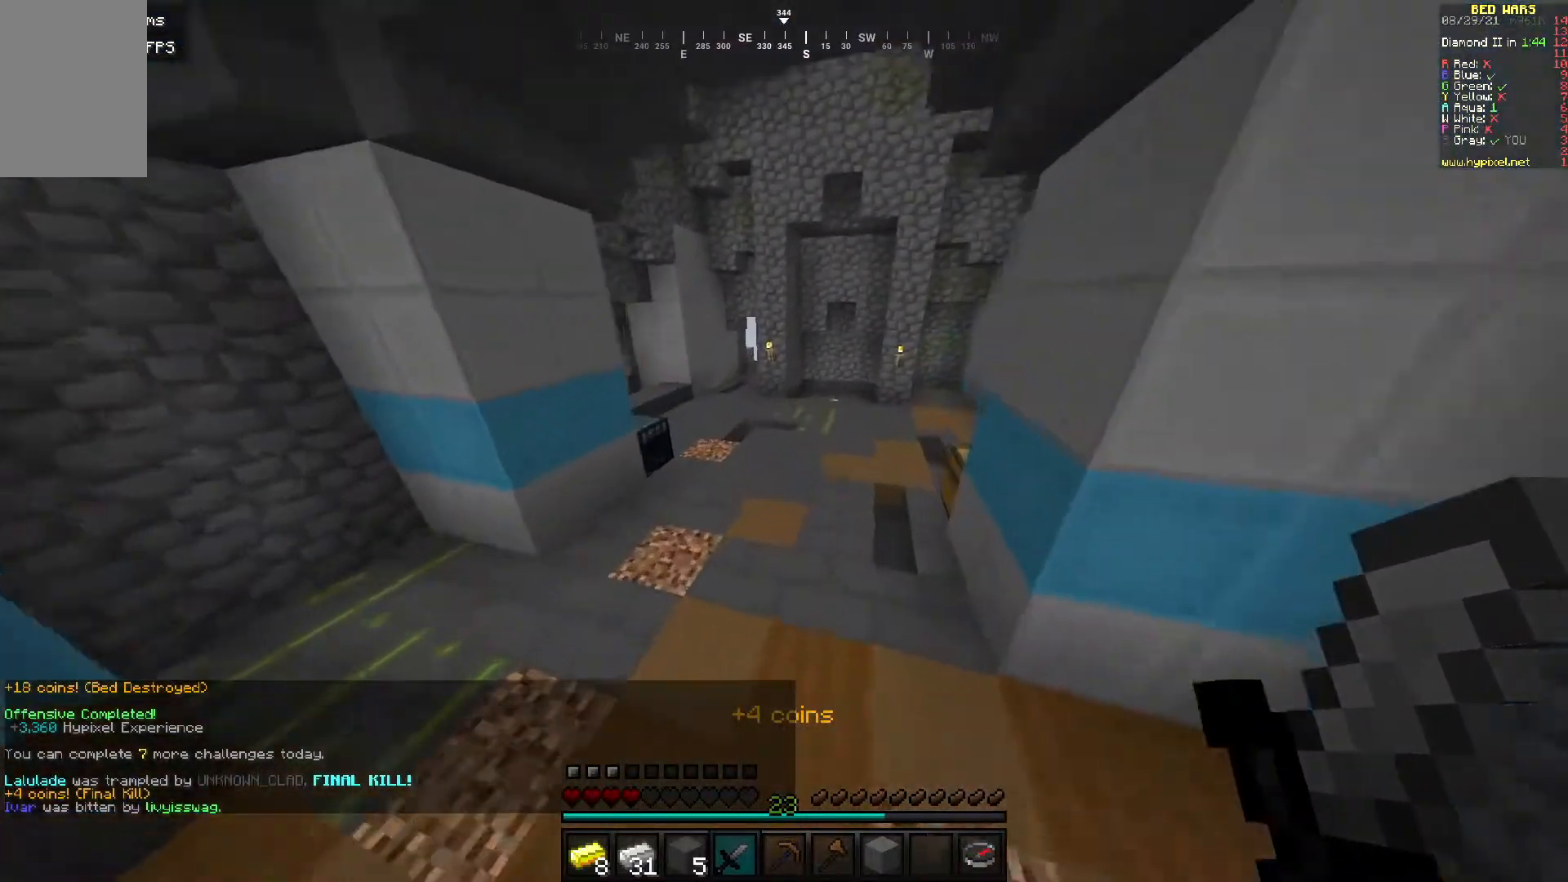
{"keys": ["w"], "mouse": [], "events": []}
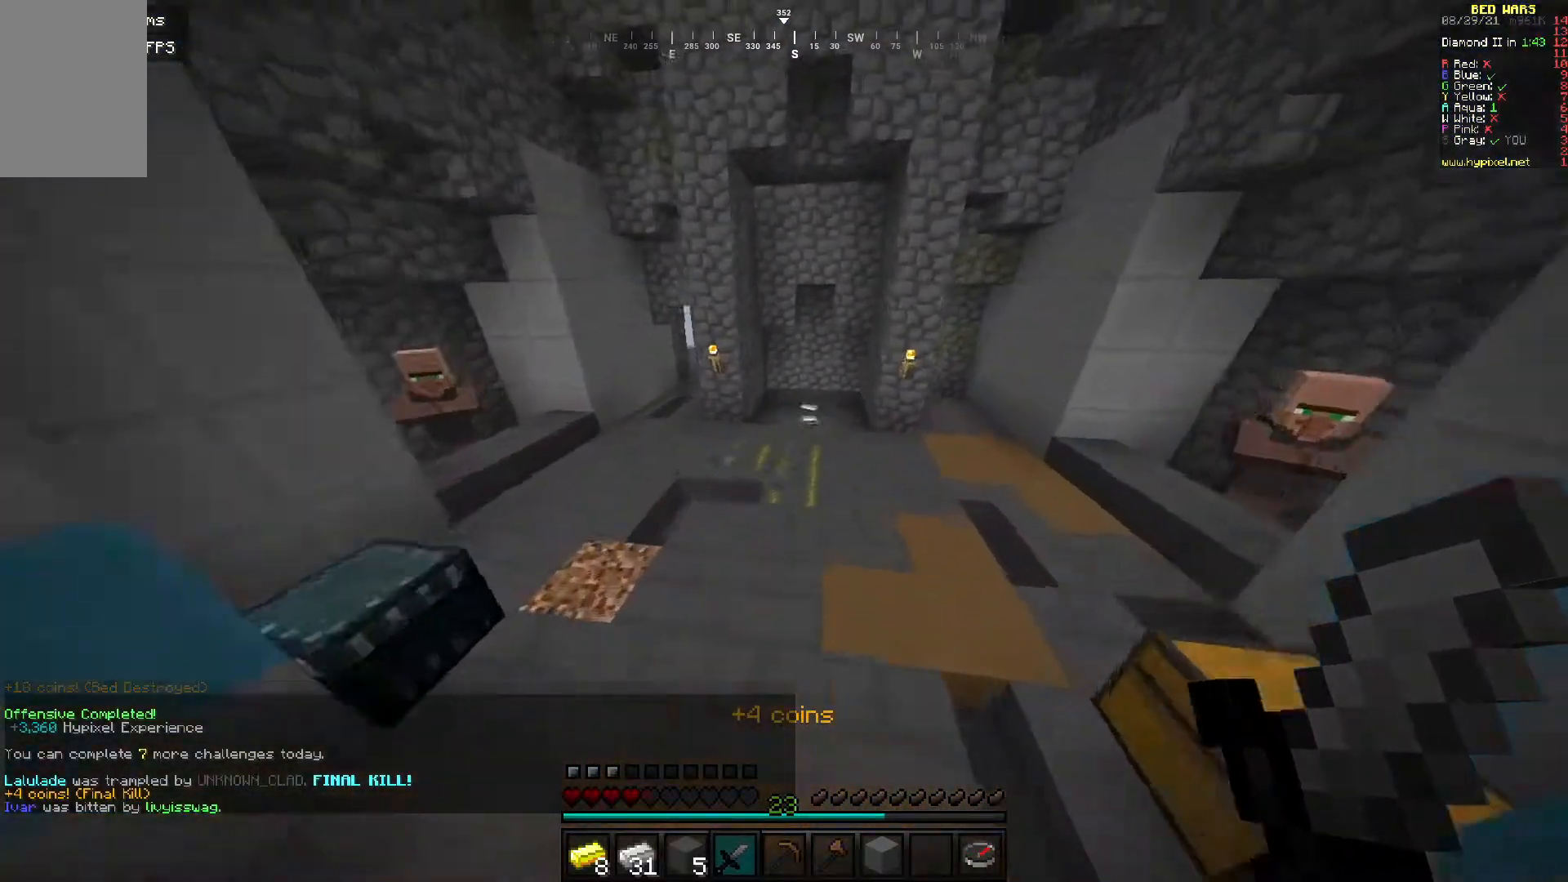
{"keys": ["w"], "mouse": [], "events": []}
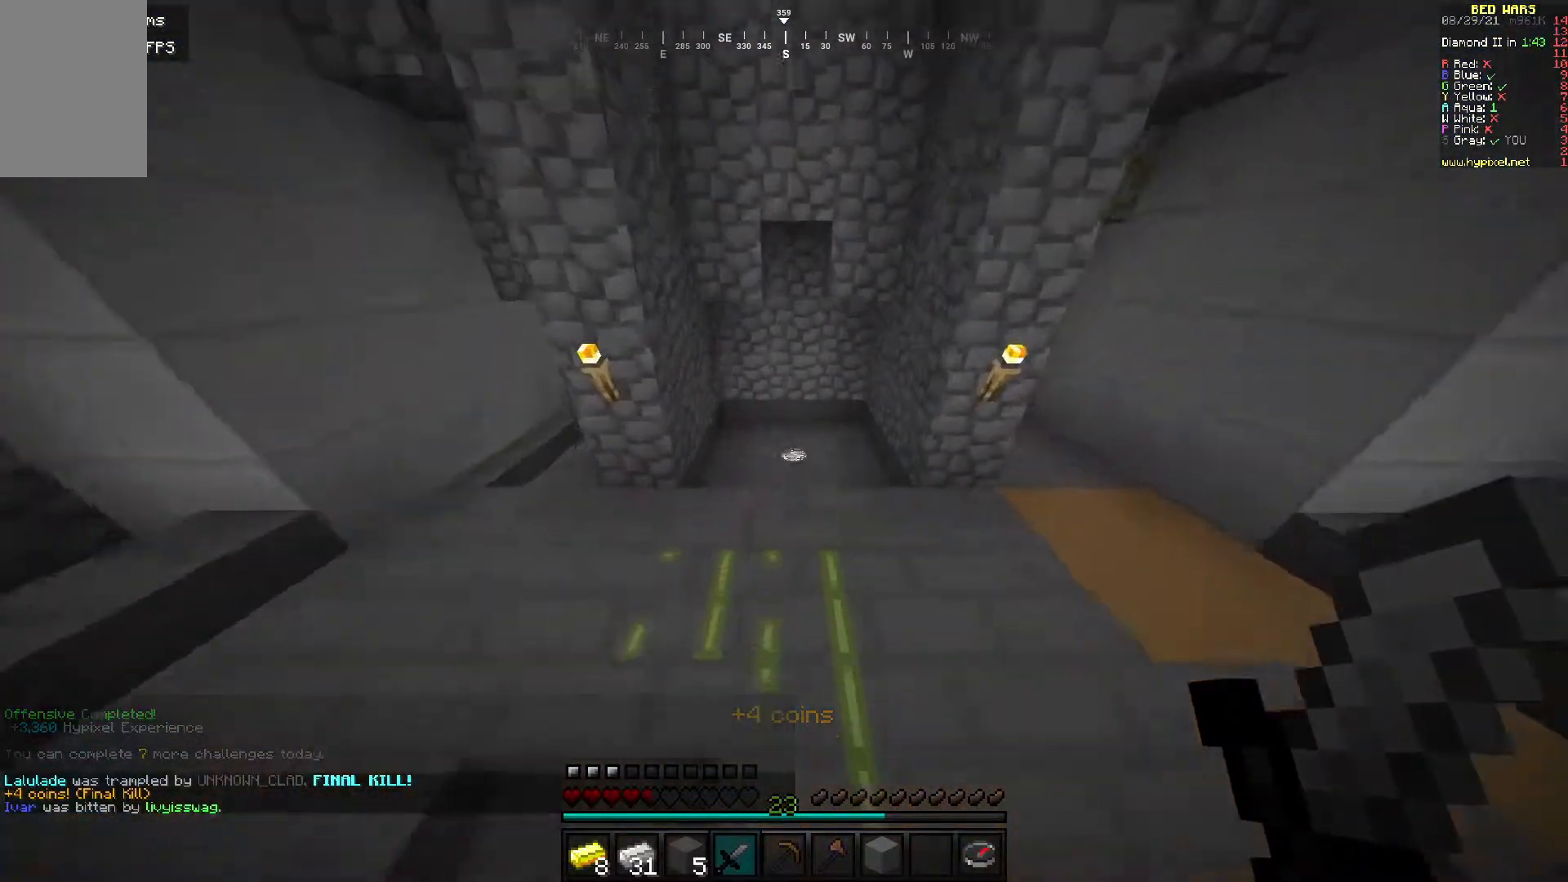
{"keys": ["w"], "mouse": [], "events": []}
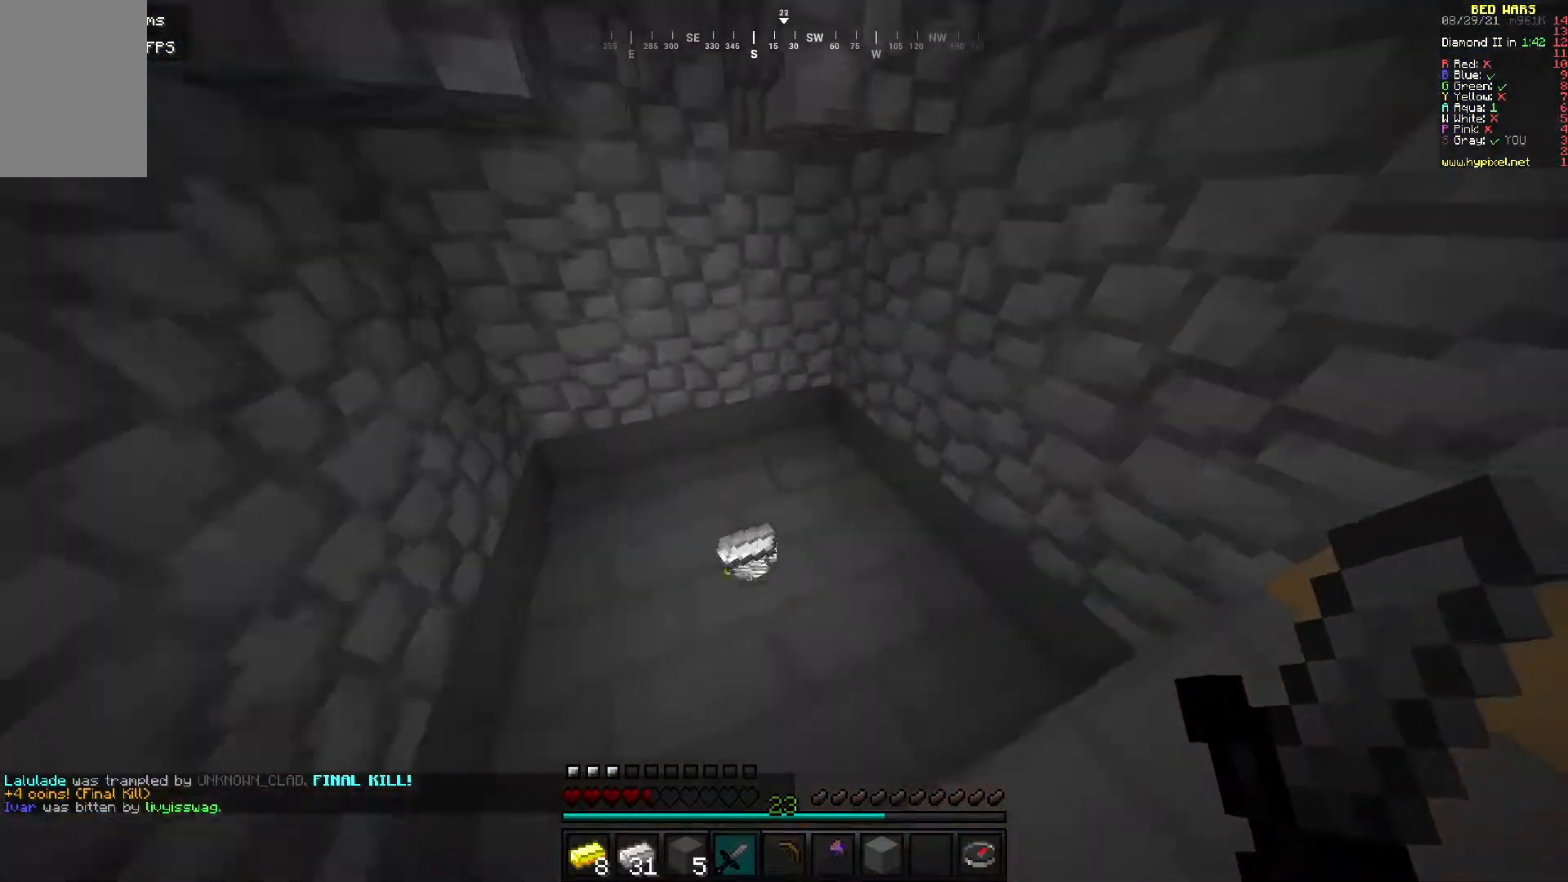
{"keys": ["d", "w"], "mouse": [], "events": [[67, "d", "down"], [350, "d", "up"], [467, "d", "down"]]}
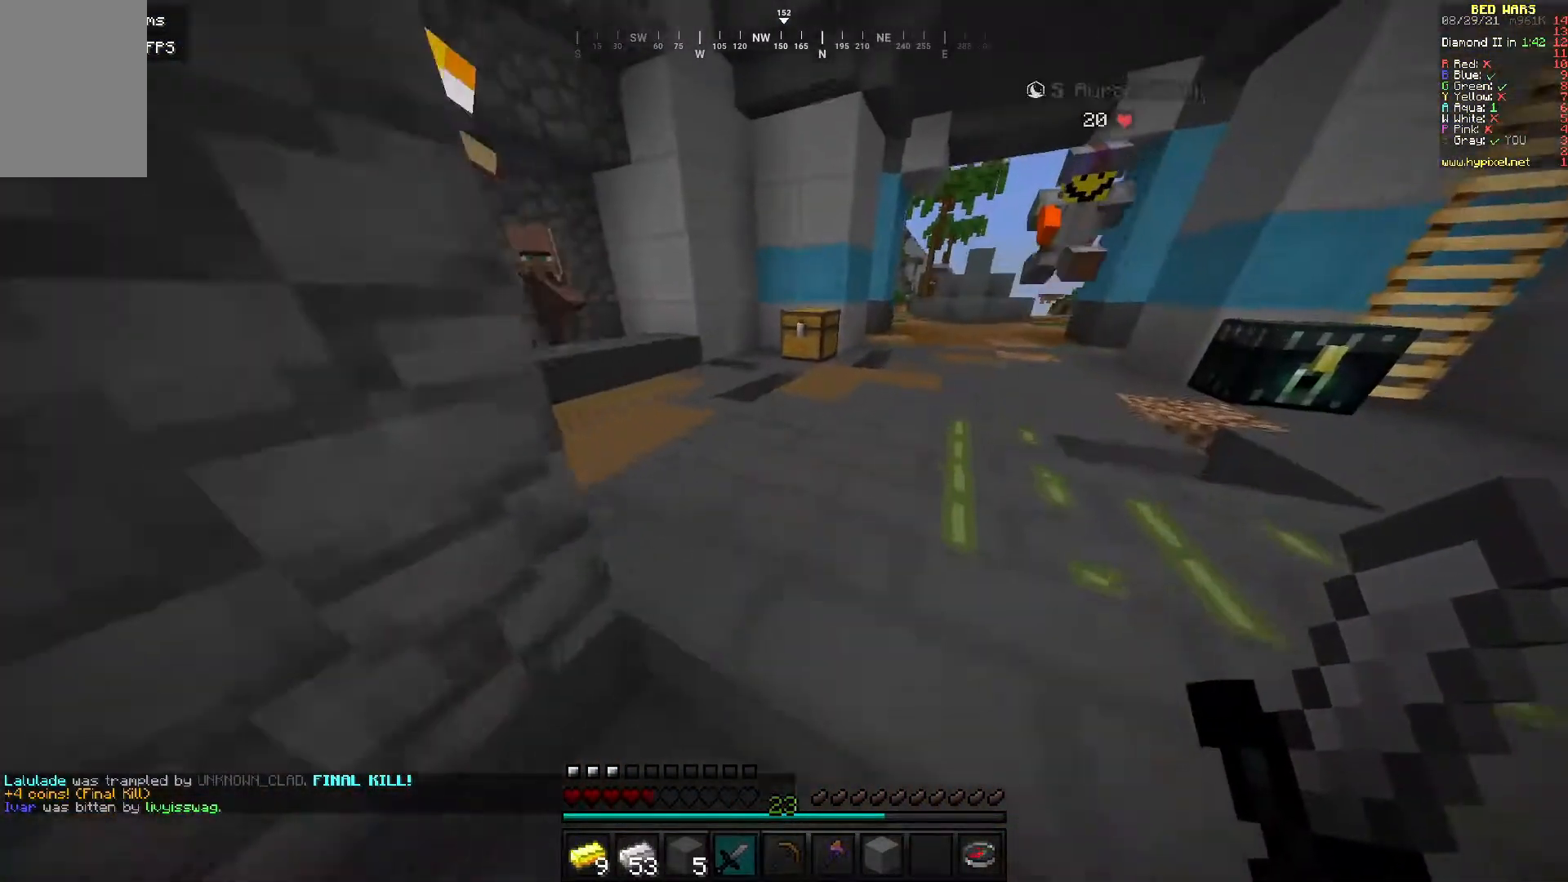
{"keys": ["d", "w"], "mouse": [], "events": [[200, "d", "up"], [467, "d", "down"]]}
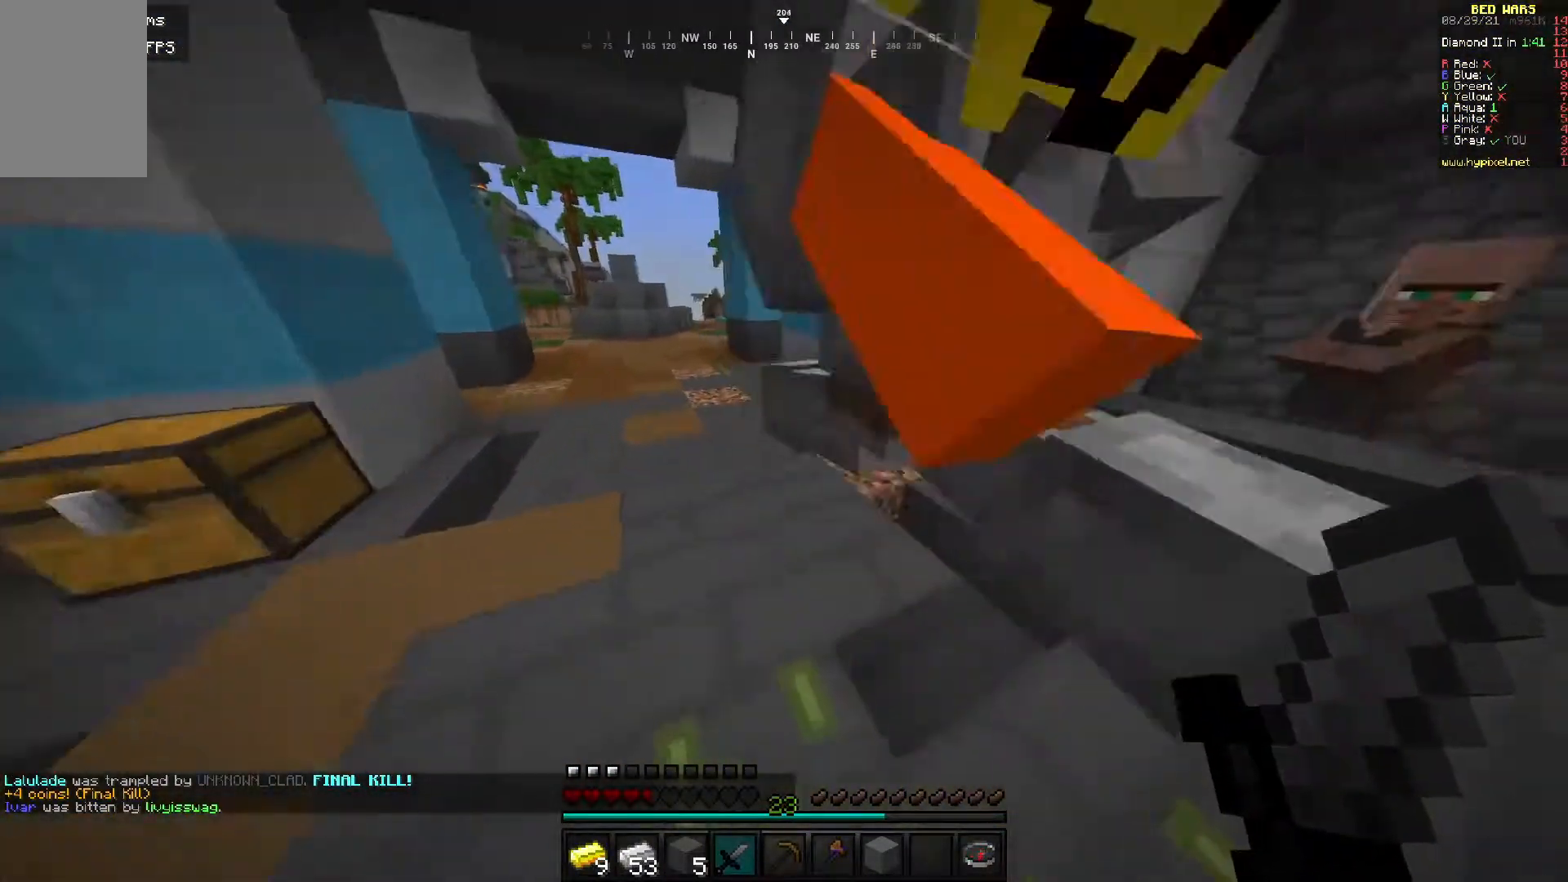
{"keys": [], "mouse": [], "events": [[200, "d", "up"], [217, "mouse_right", "down"], [300, "w", "up"], [350, "mouse_right", "up"]]}
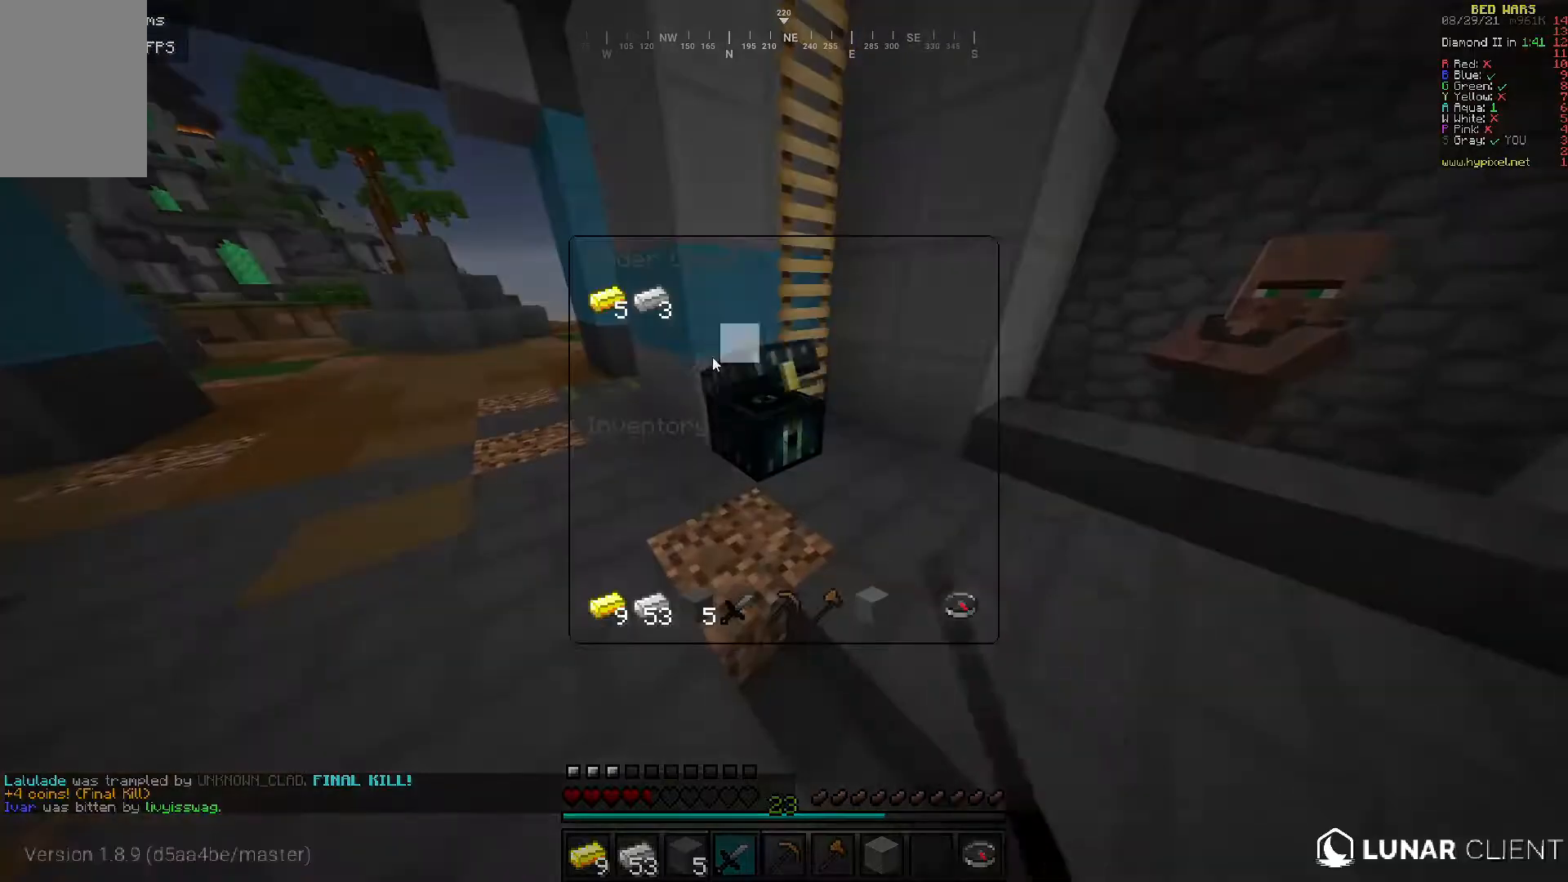
{"keys": [], "mouse": [], "events": []}
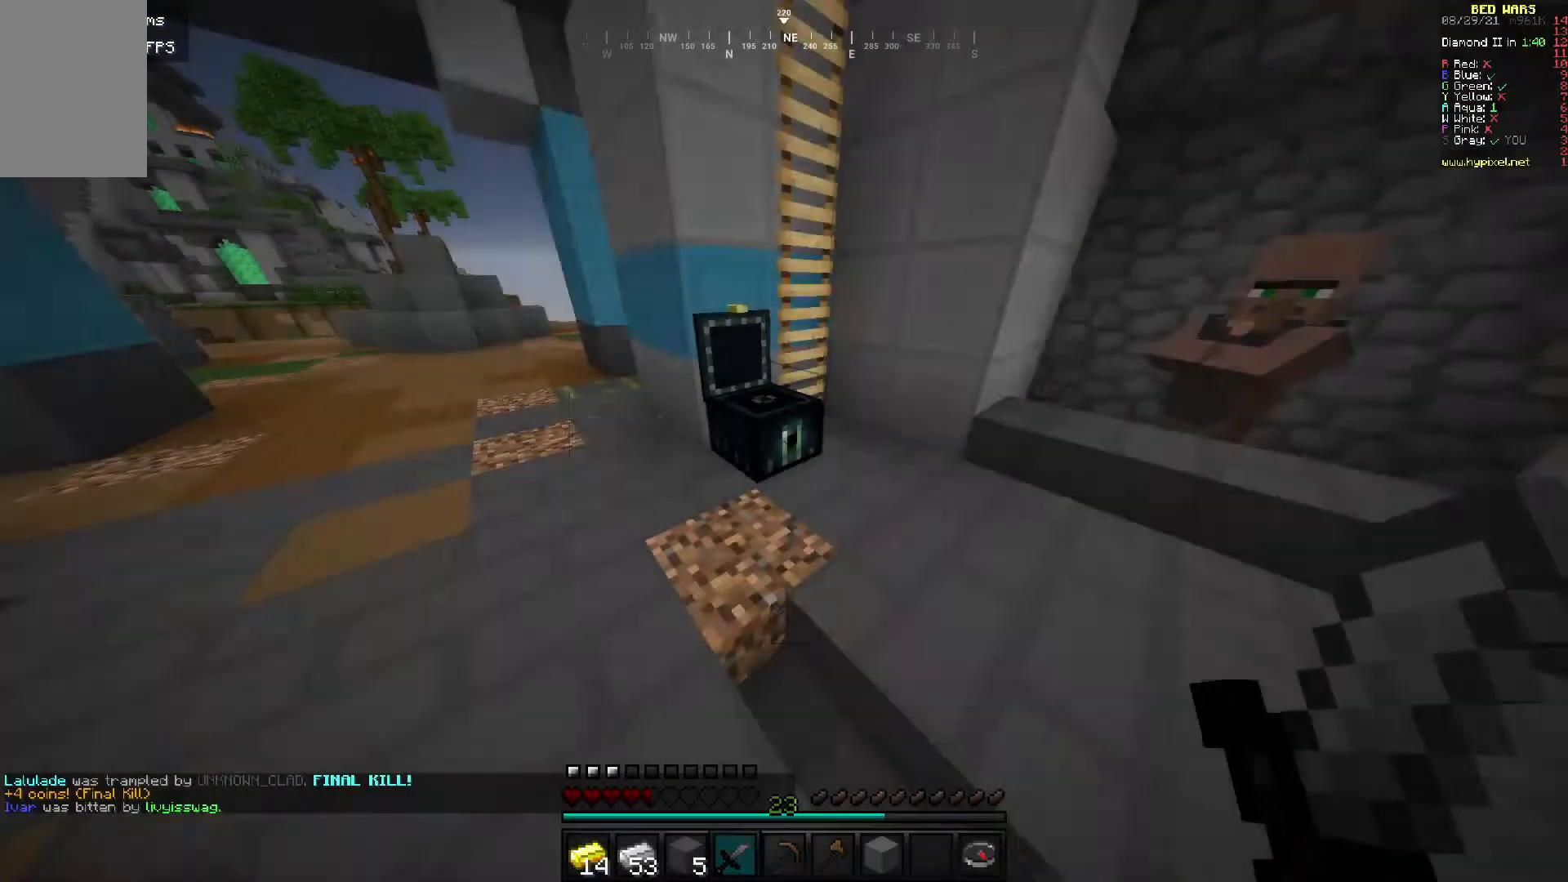
{"keys": ["a", "w"], "mouse": [], "events": [[67, "w", "down"], [400, "a", "down"]]}
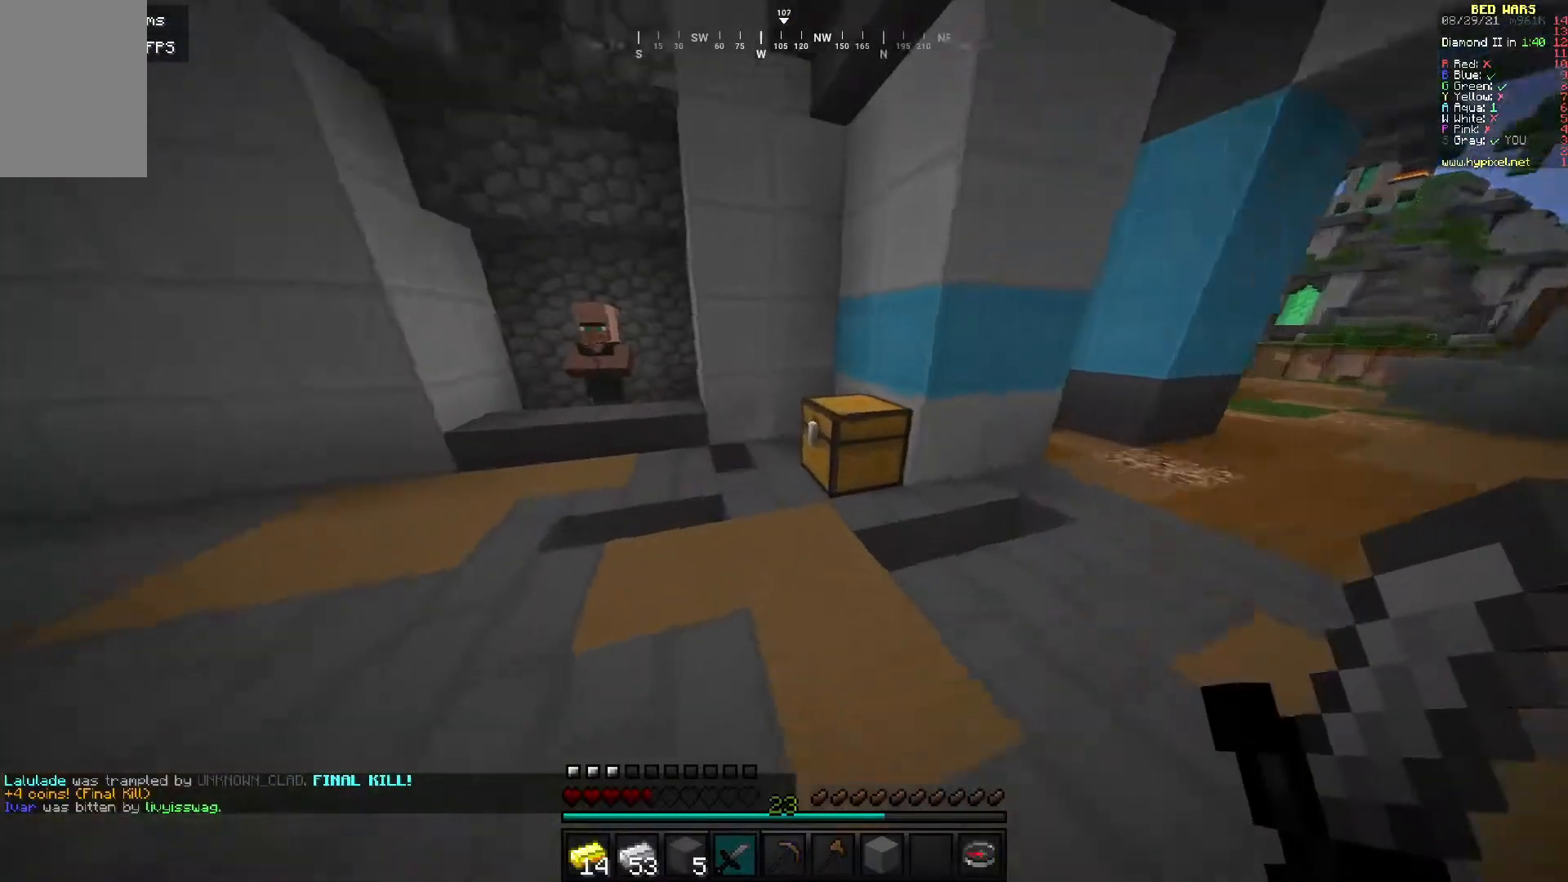
{"keys": ["w"], "mouse": [], "events": [[400, "a", "up"]]}
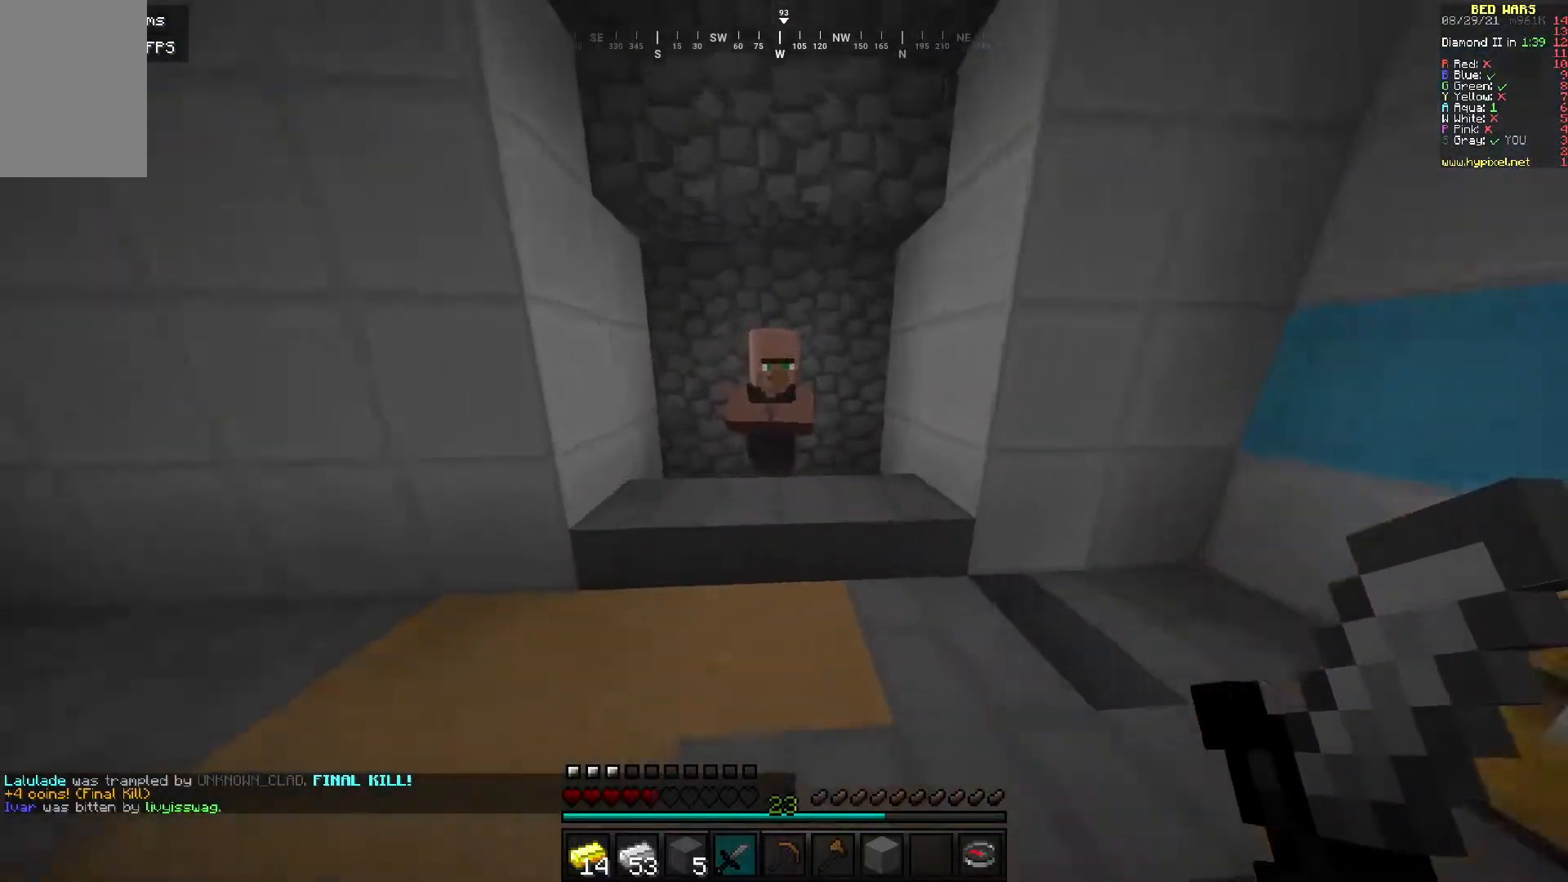
{"keys": [], "mouse": [], "events": [[50, "mouse_right", "down"], [100, "w", "up"], [150, "mouse_right", "up"]]}
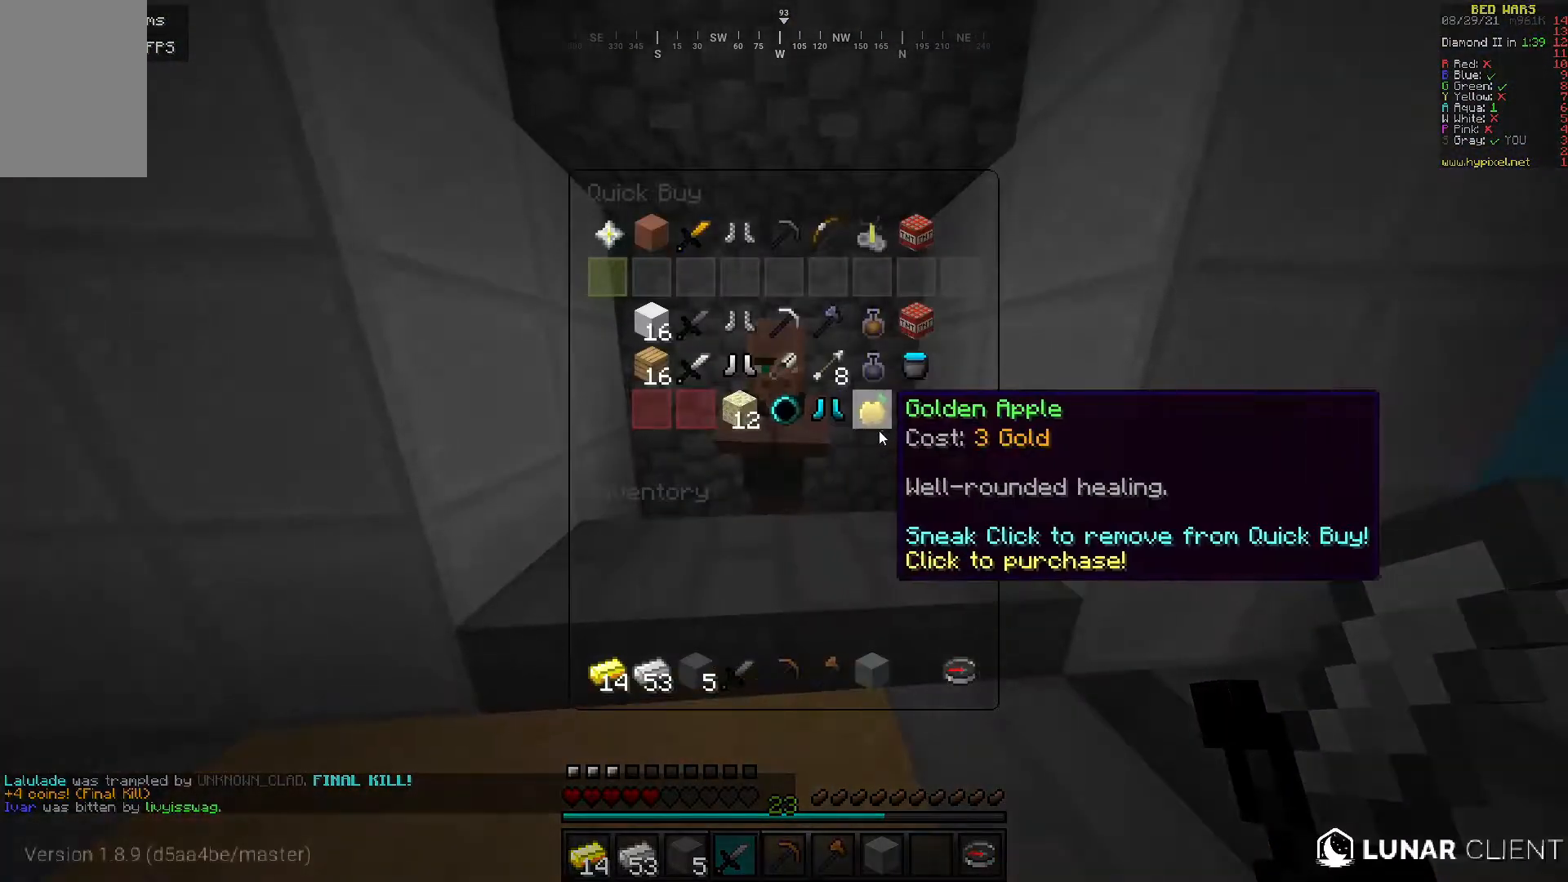
{"keys": [], "mouse": [], "events": []}
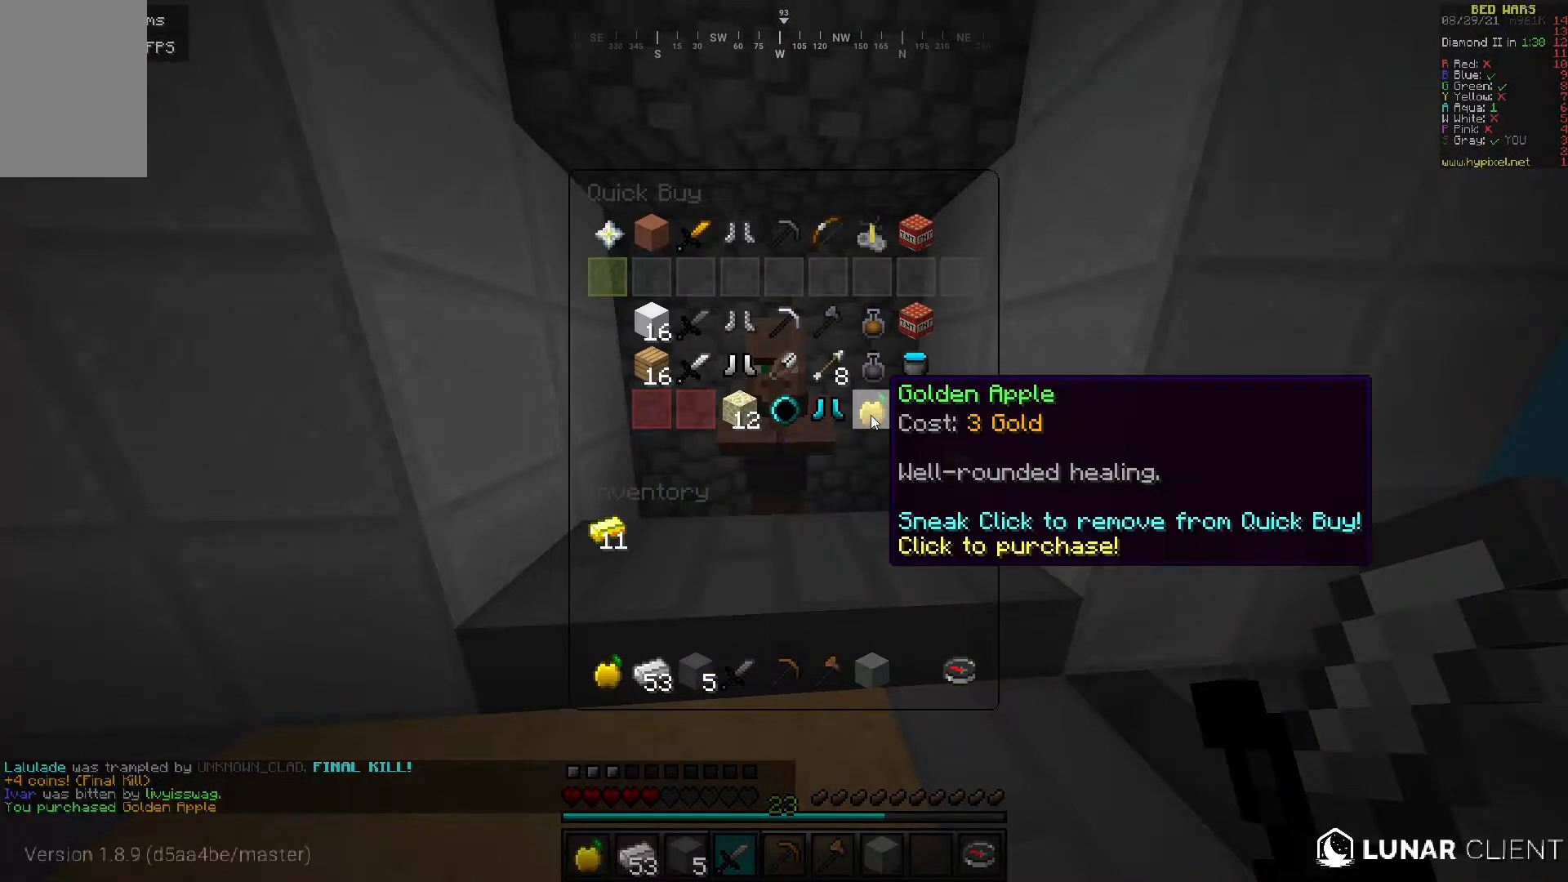
{"keys": [], "mouse": [], "events": []}
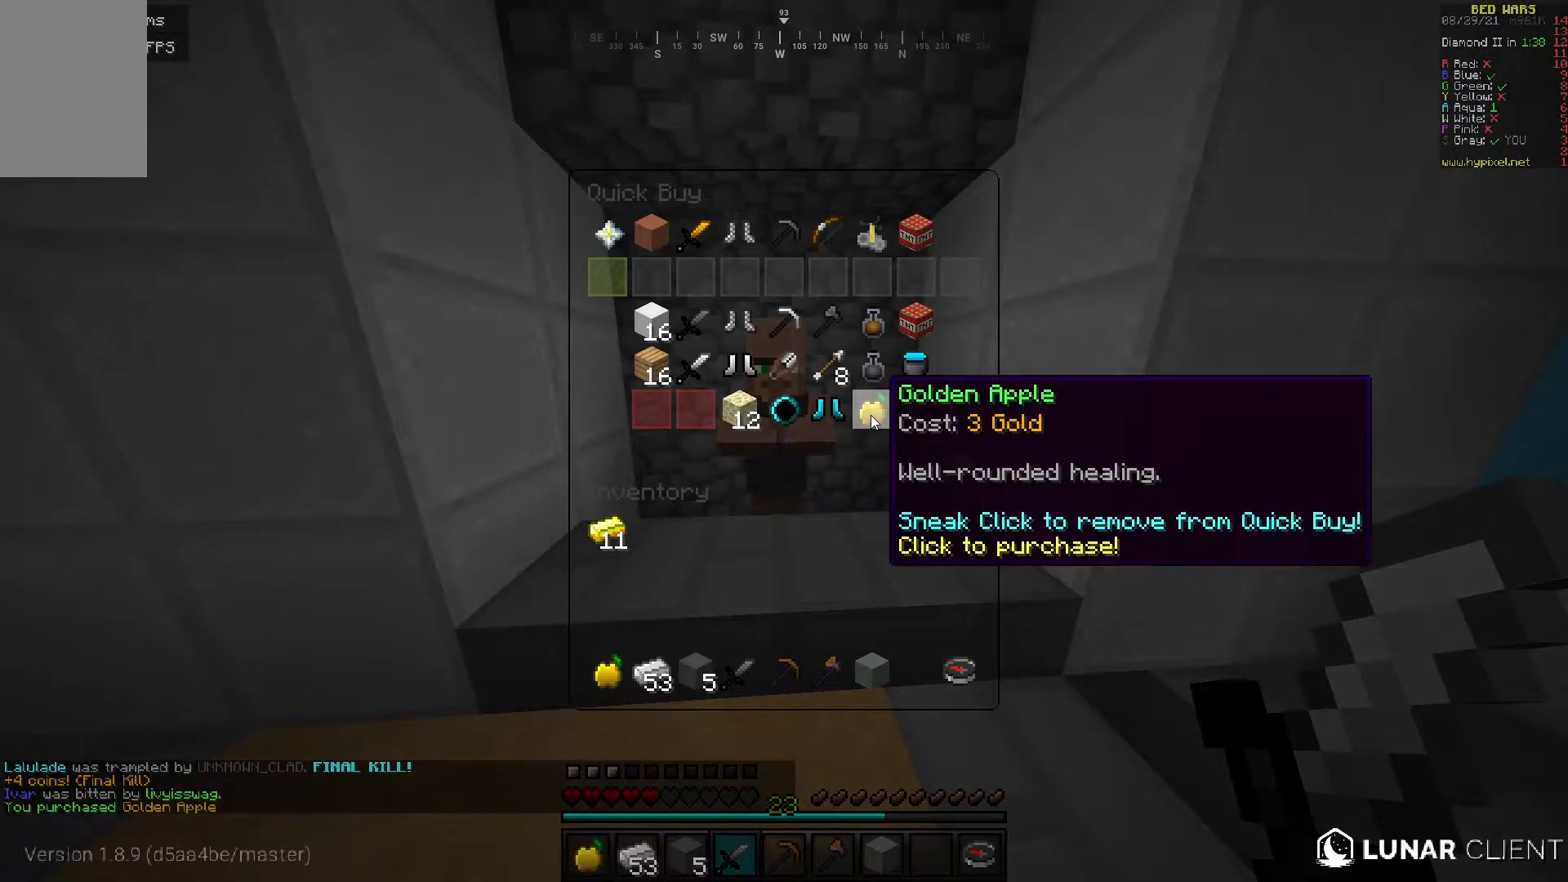
{"keys": ["w"], "mouse": [], "events": [[417, "w", "down"]]}
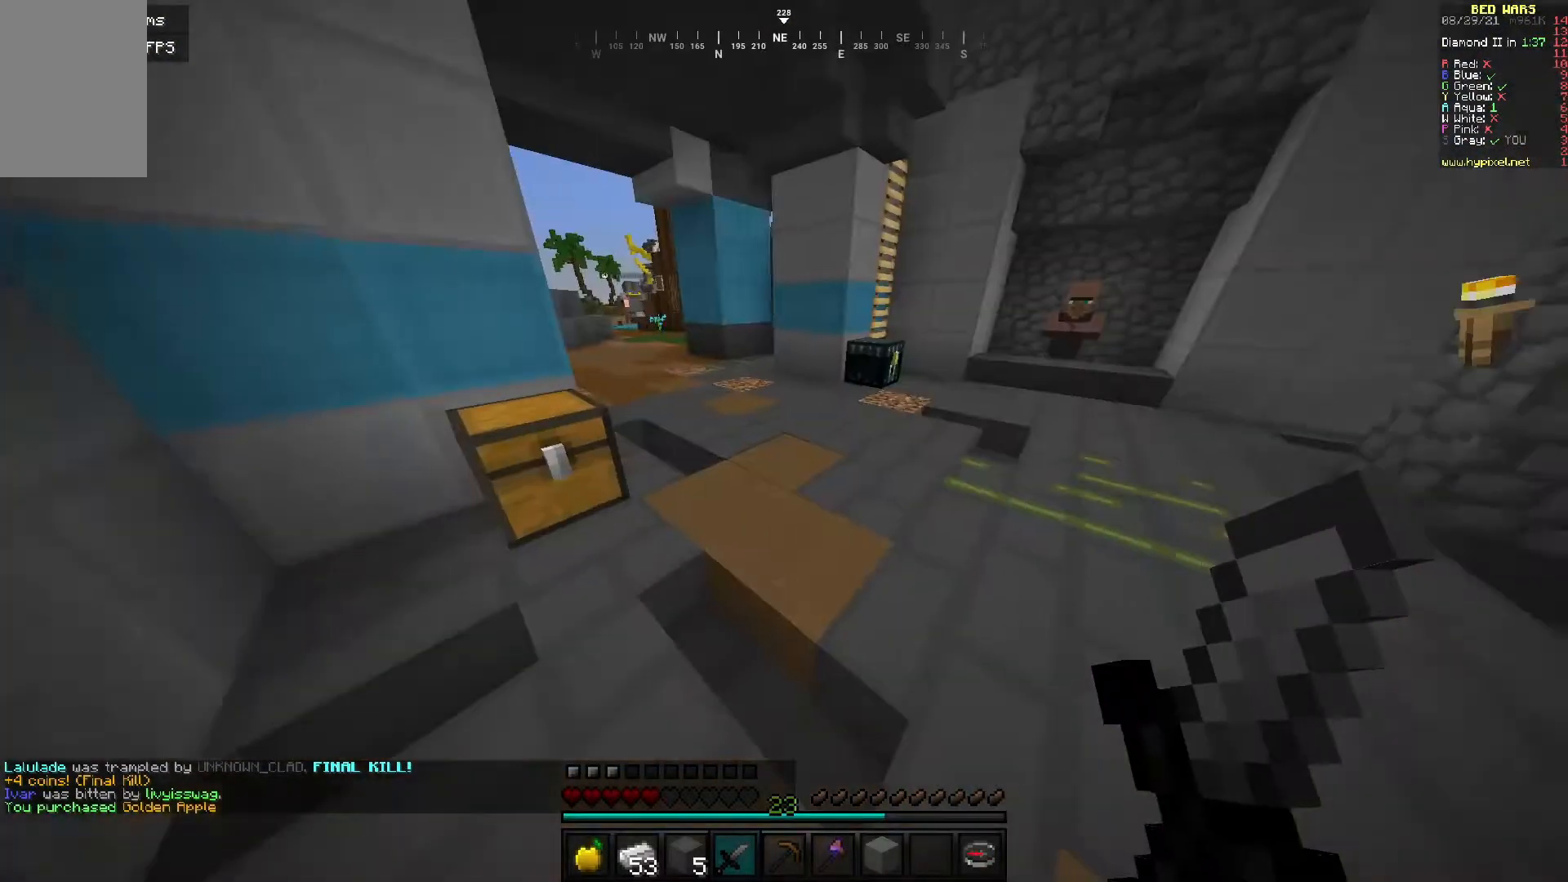
{"keys": ["w"], "mouse": [], "events": []}
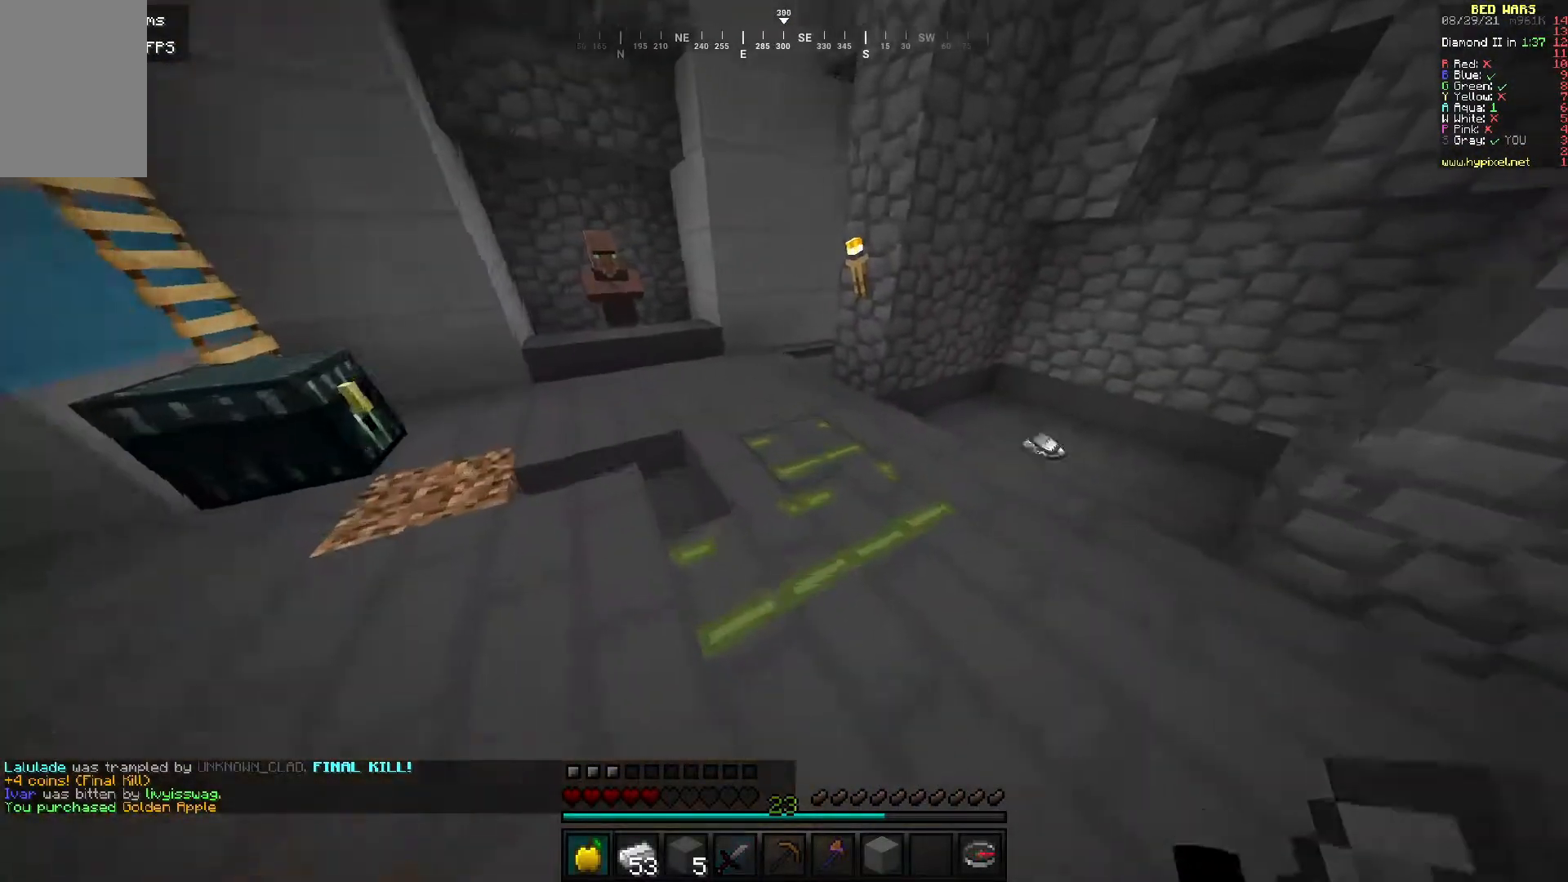
{"keys": ["w"], "mouse": ["right"], "events": [[17, "mouse_right", "down"]]}
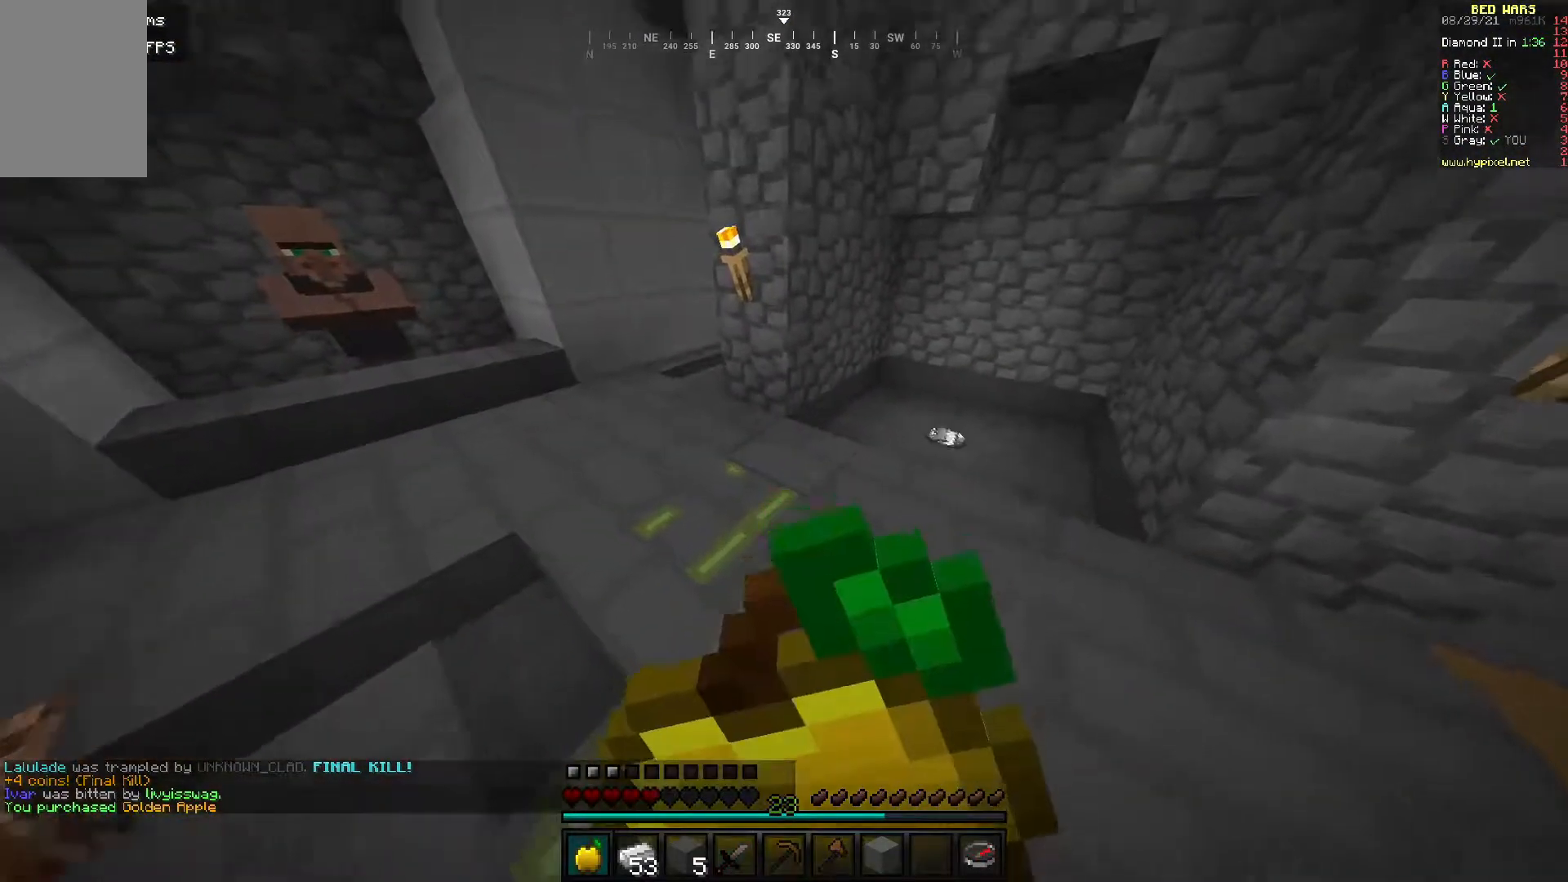
{"keys": ["w"], "mouse": ["right"], "events": []}
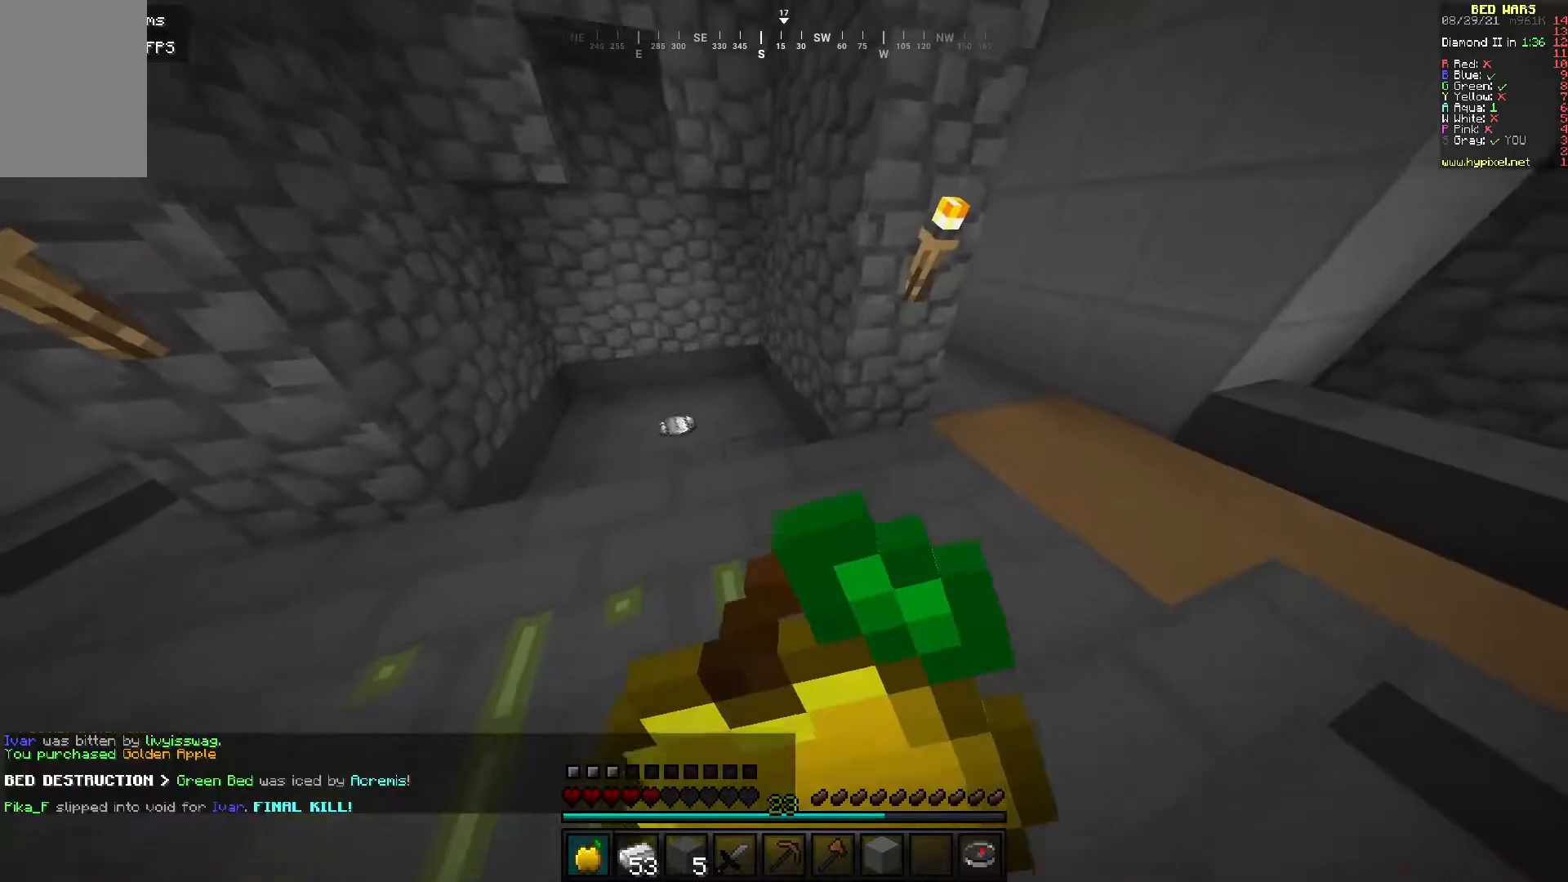
{"keys": ["a", "w"], "mouse": ["right"], "events": [[217, "a", "down"]]}